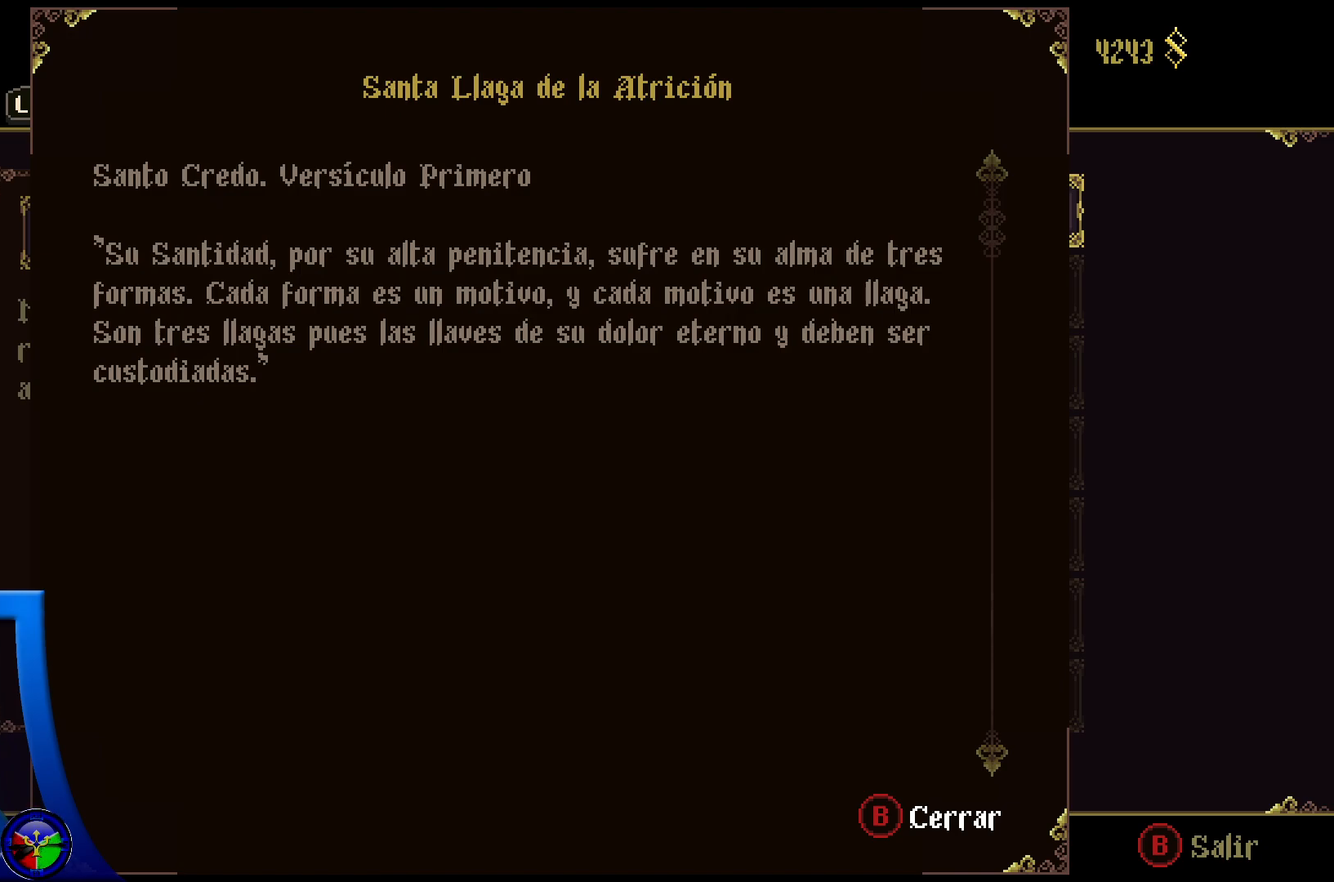
Gameplay with a controller (Xbox layout); each line is a JSON object with the inputs held at the frame after it. "events" lists button and stick changes between this image and that frame as [ms after this image, input, new state], when the widget could be followed in between.
{"buttons": [], "left_stick": "center", "right_stick": "center", "events": [[350, "B", "down"], [483, "B", "up"]]}
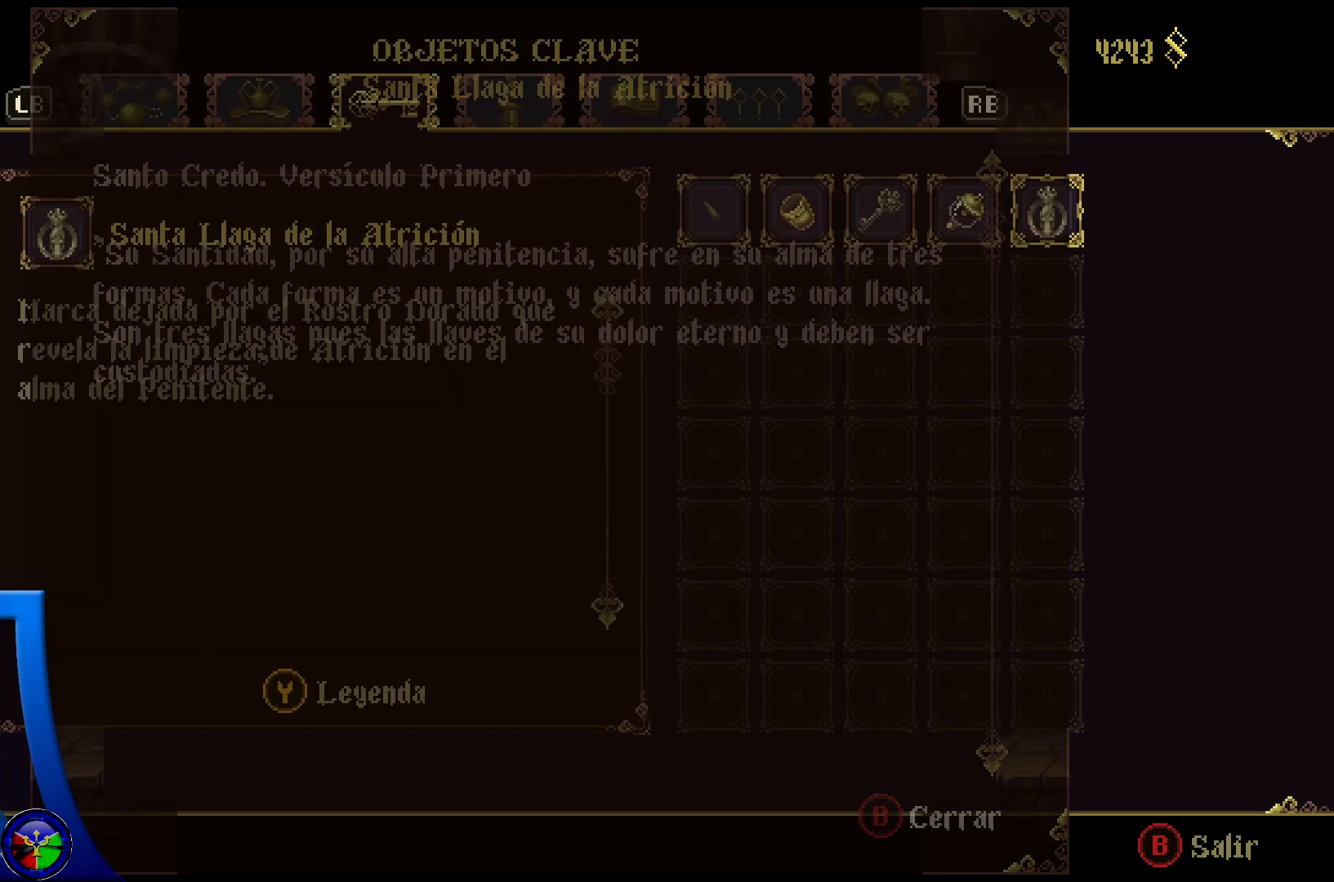
{"buttons": [], "left_stick": "center", "right_stick": "center", "events": []}
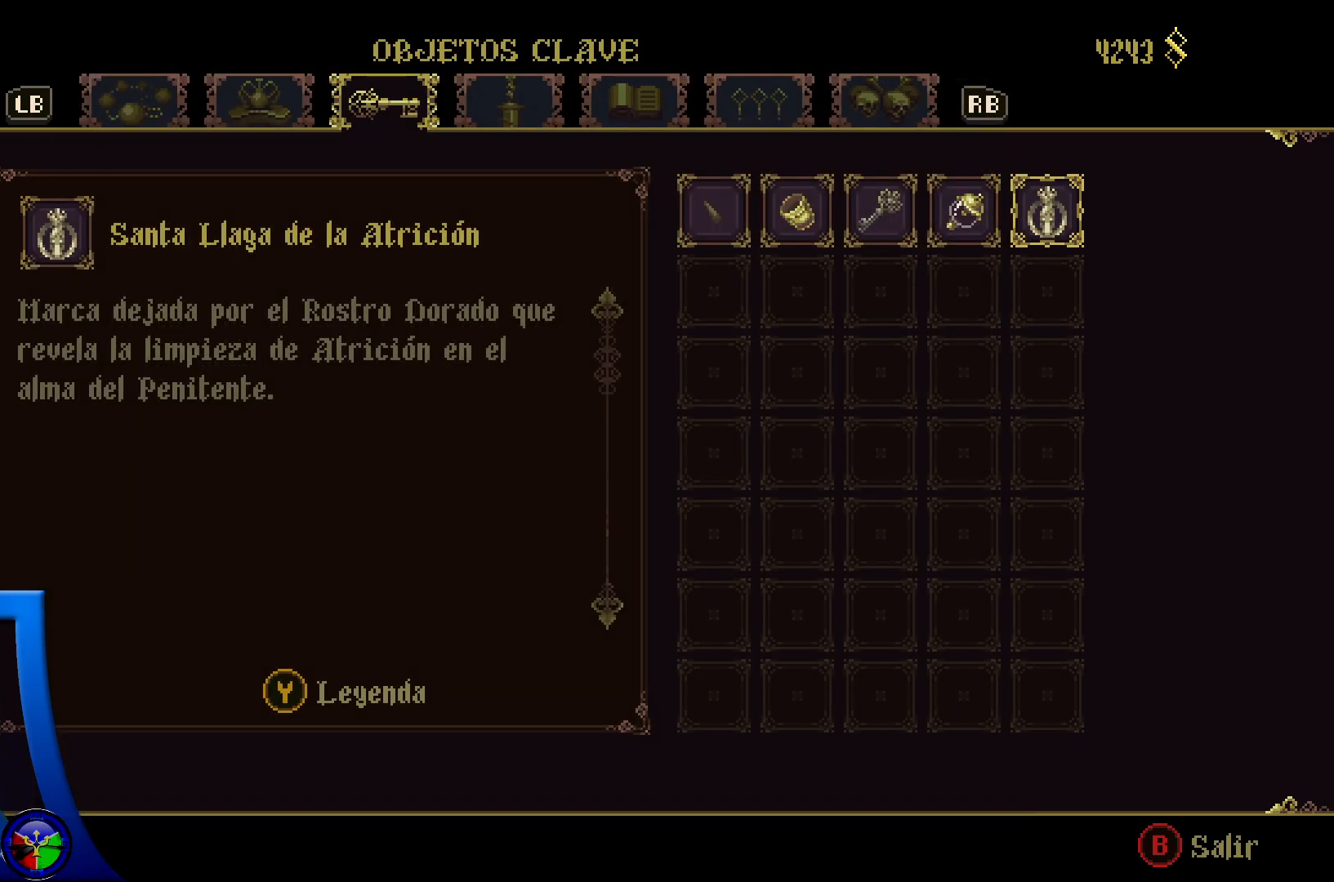
{"buttons": [], "left_stick": "center", "right_stick": "center", "events": [[150, "B", "down"], [250, "B", "up"]]}
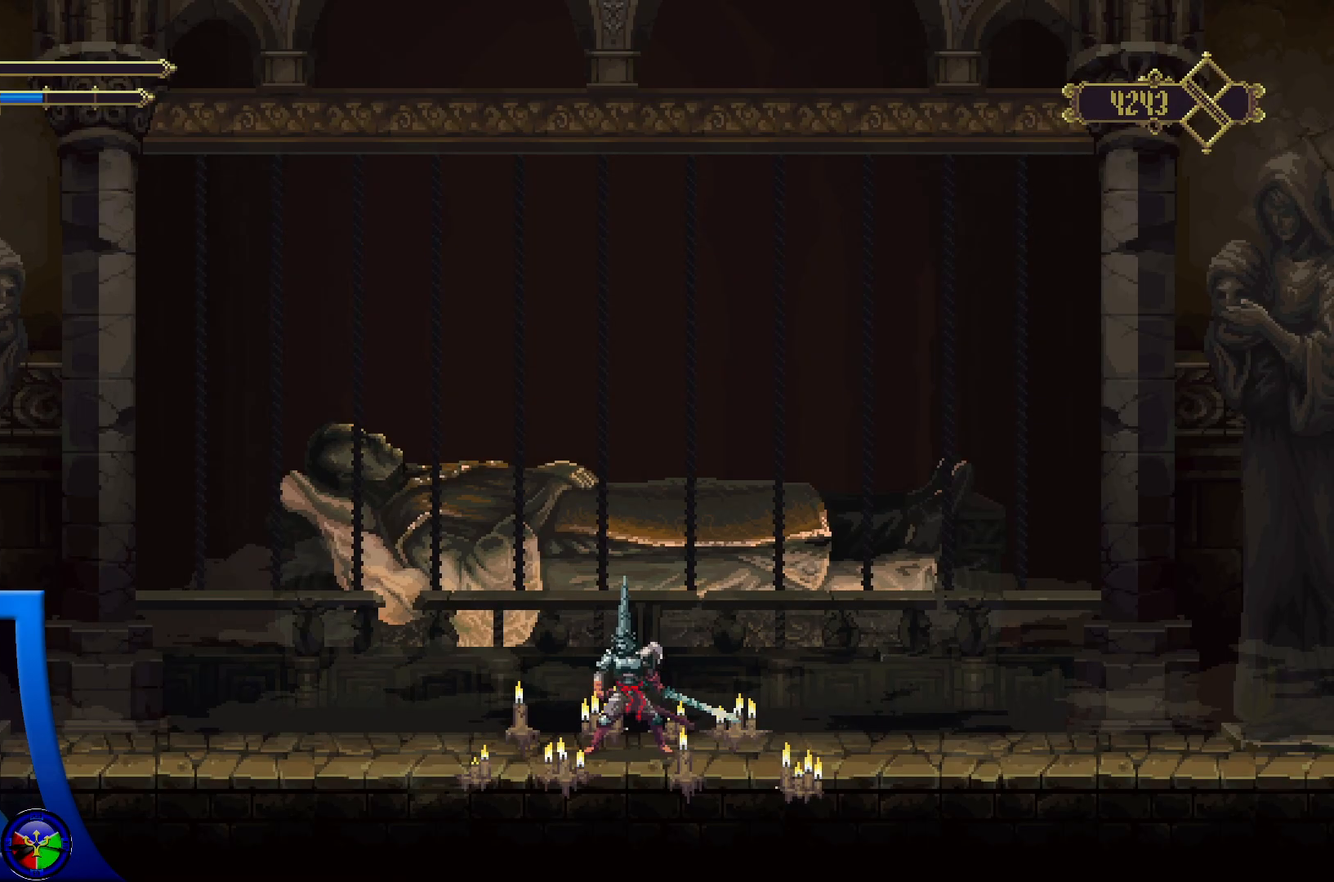
{"buttons": [], "left_stick": "left", "right_stick": "center", "events": [[400, "left_stick", "left"]]}
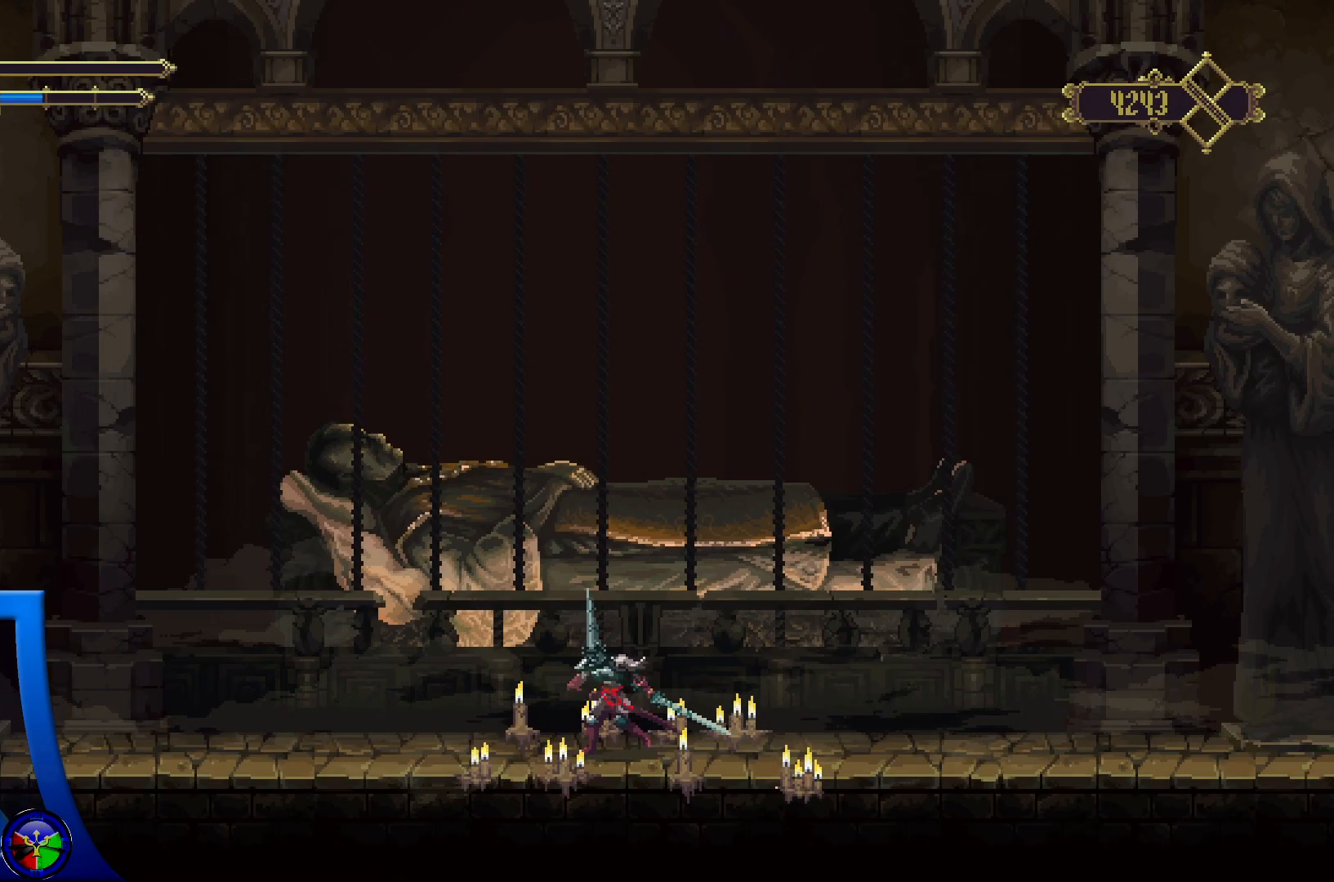
{"buttons": [], "left_stick": "left", "right_stick": "center", "events": []}
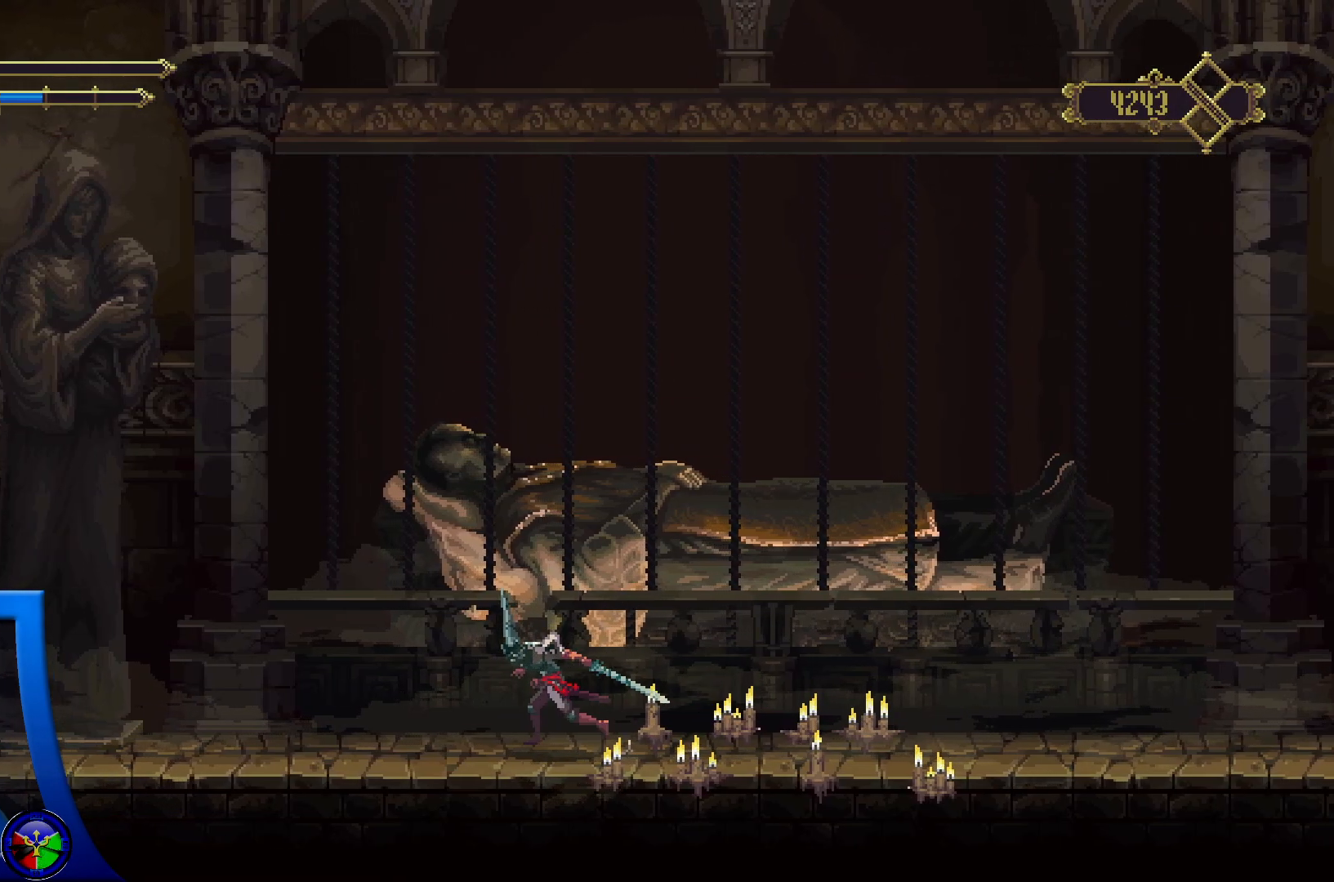
{"buttons": [], "left_stick": "left", "right_stick": "center", "events": []}
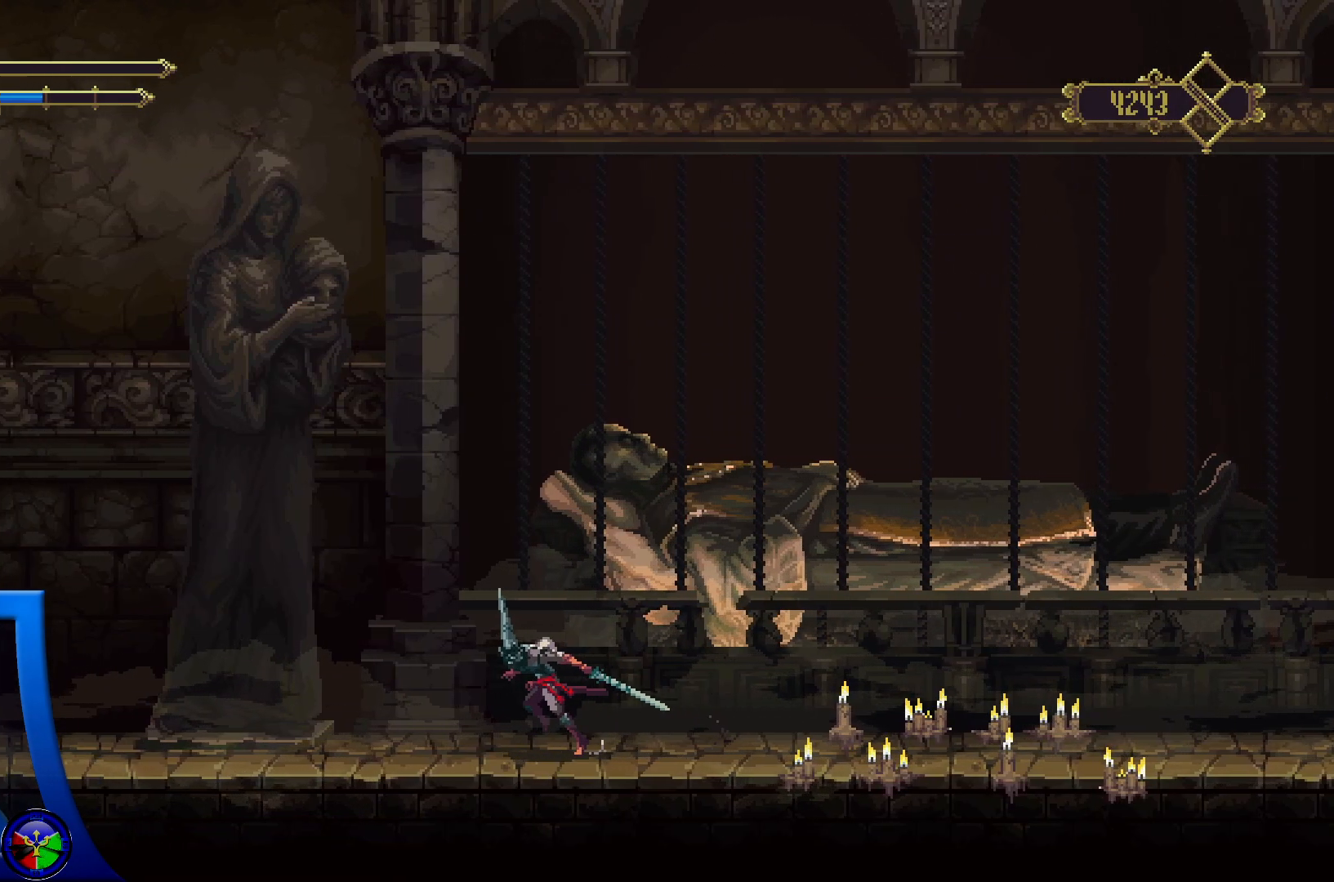
{"buttons": [], "left_stick": "left", "right_stick": "center", "events": []}
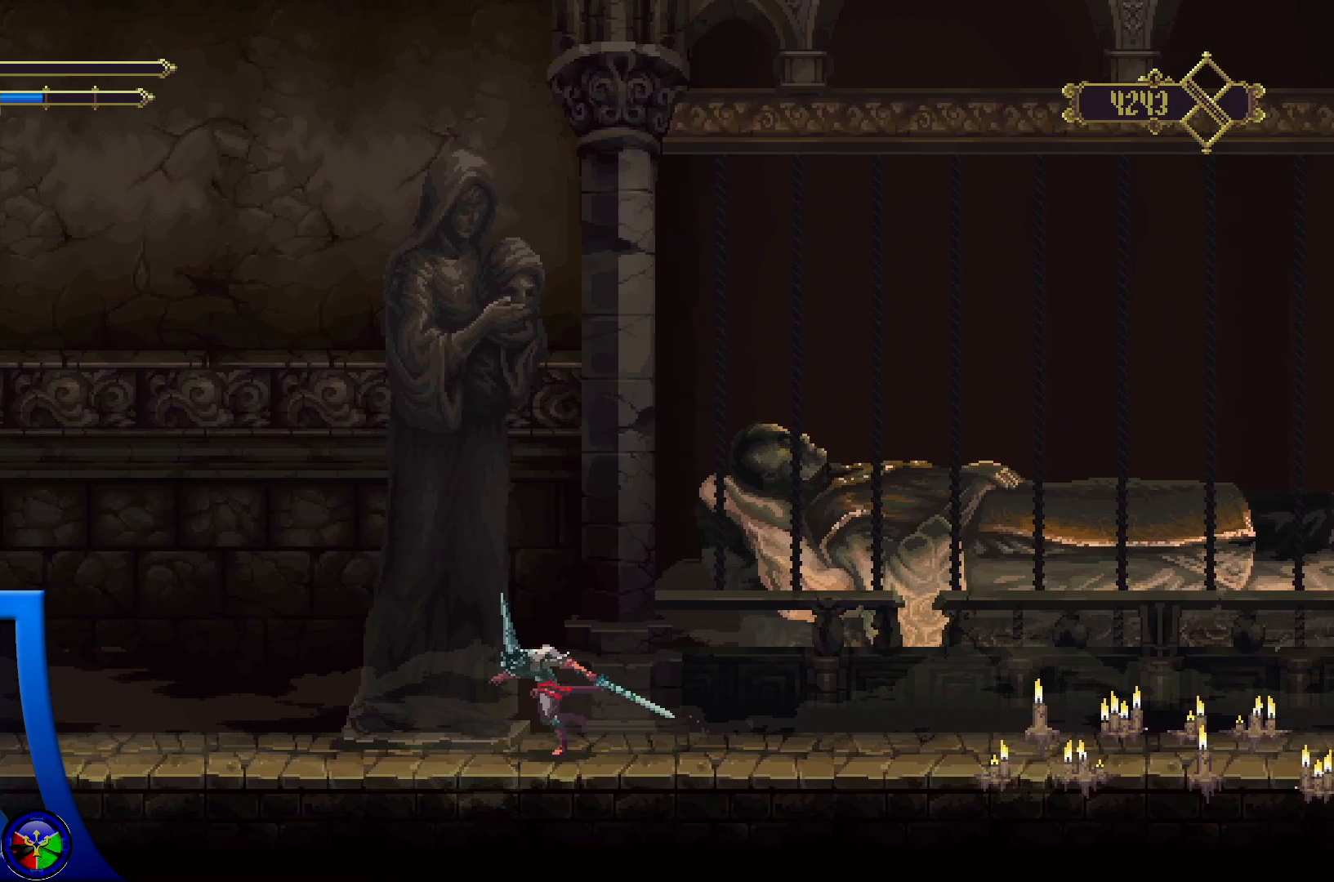
{"buttons": [], "left_stick": "center", "right_stick": "center", "events": [[433, "left_stick", "center"]]}
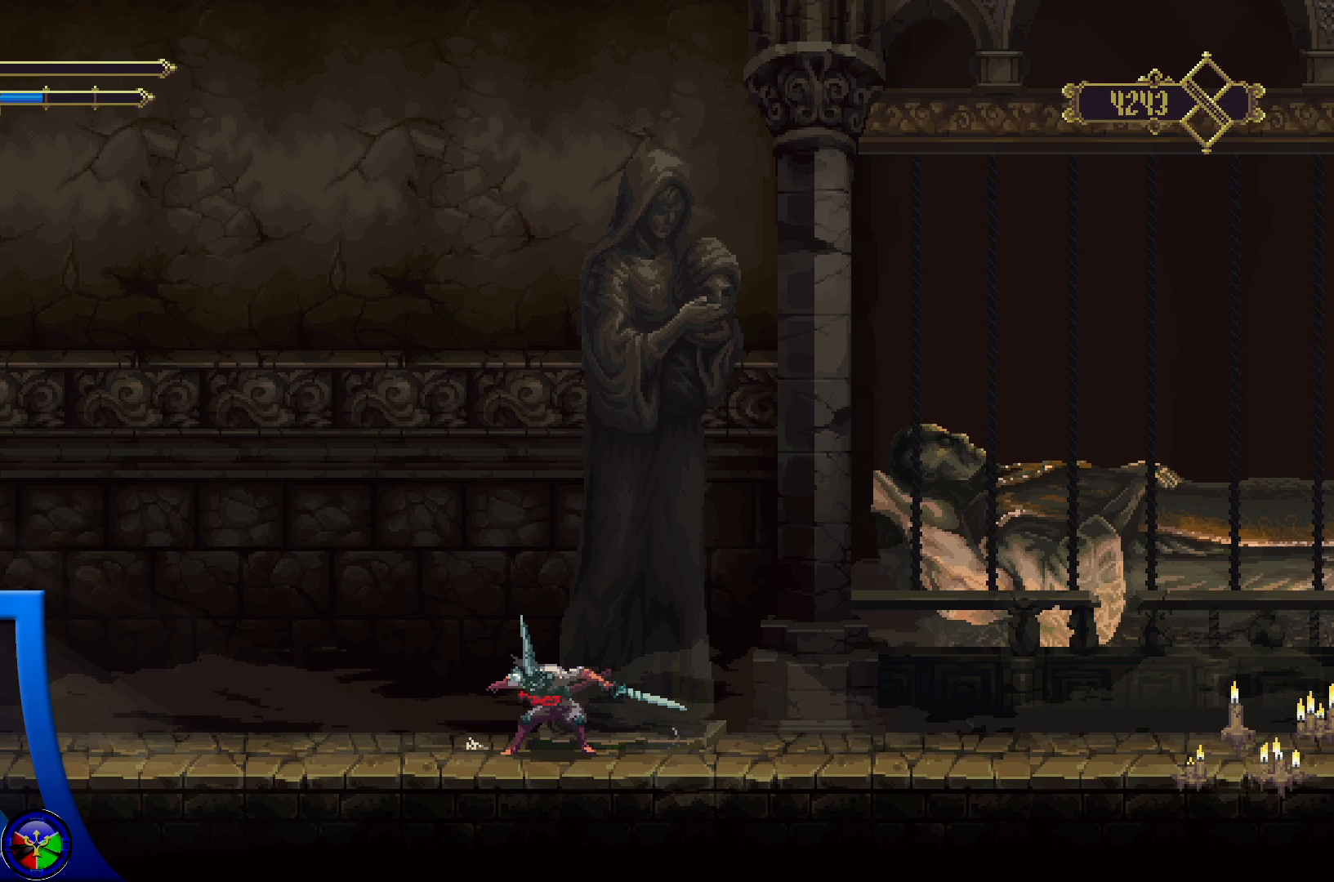
{"buttons": [], "left_stick": "center", "right_stick": "center", "events": []}
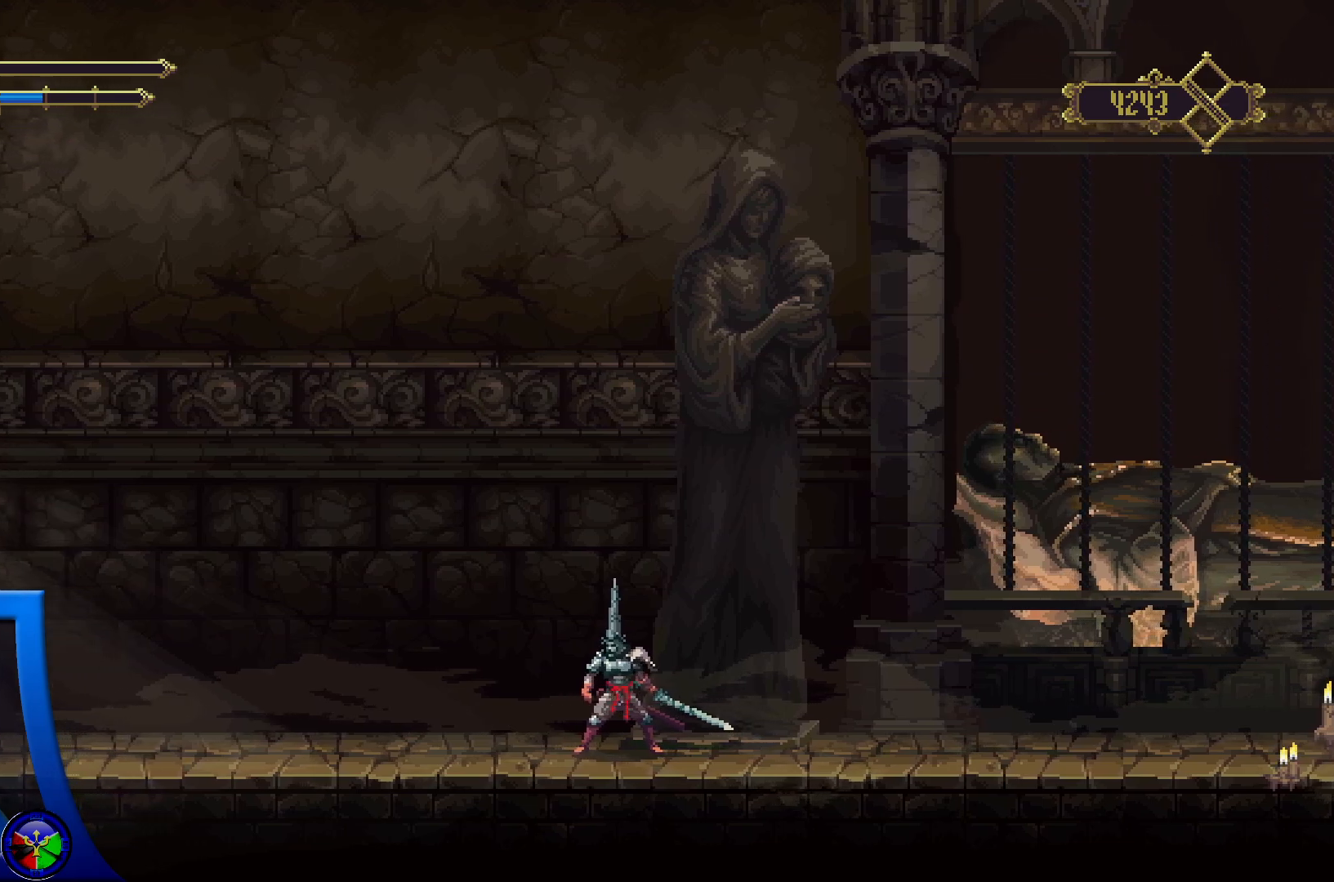
{"buttons": [], "left_stick": "left", "right_stick": "center", "events": [[50, "left_stick", "left"]]}
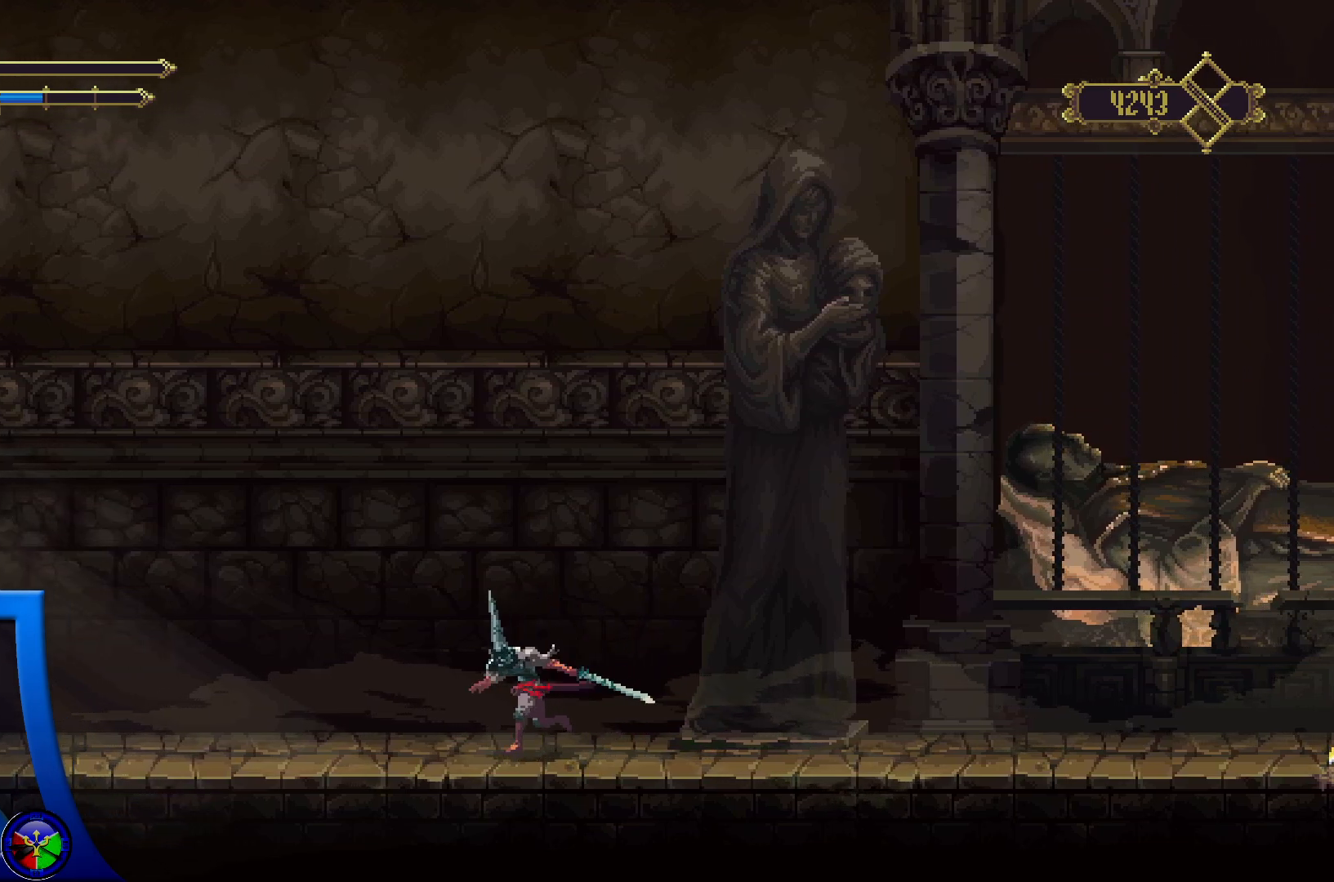
{"buttons": [], "left_stick": "left", "right_stick": "center", "events": [[100, "left_stick", "center"], [467, "left_stick", "left"]]}
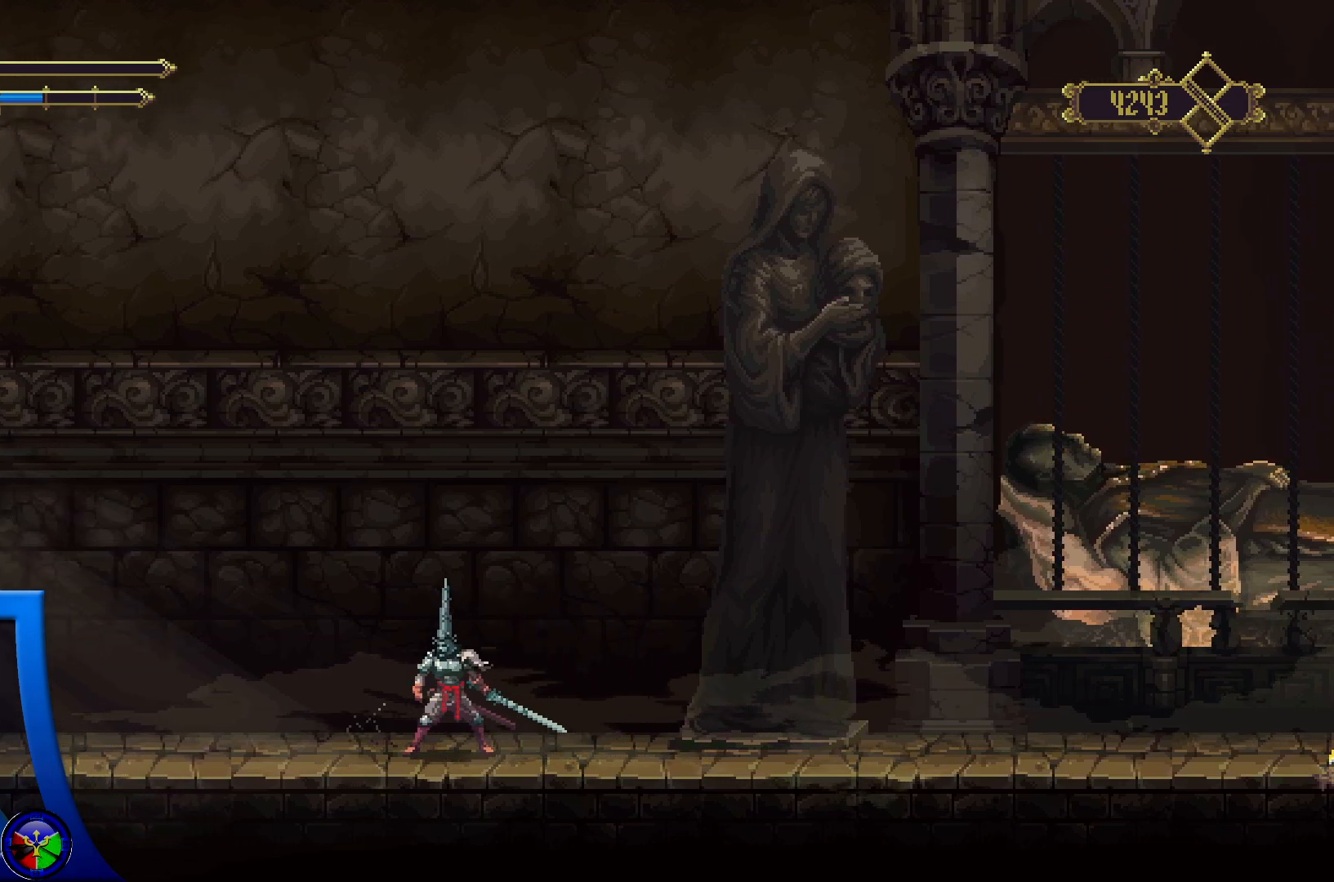
{"buttons": [], "left_stick": "right", "right_stick": "center", "events": [[267, "left_stick", "center"], [317, "left_stick", "right"]]}
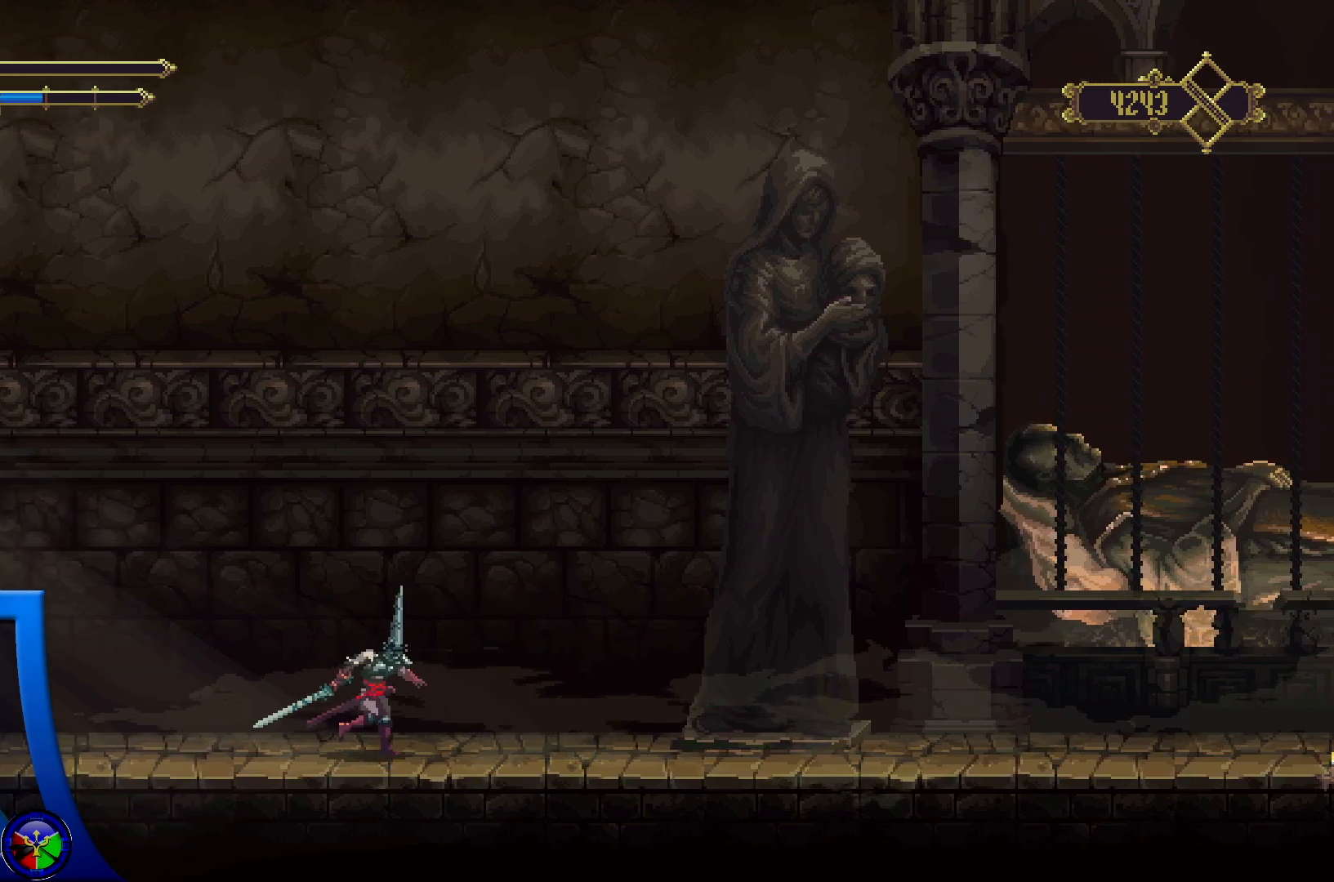
{"buttons": [], "left_stick": "up-right", "right_stick": "center", "events": [[450, "left_stick", "up-right"]]}
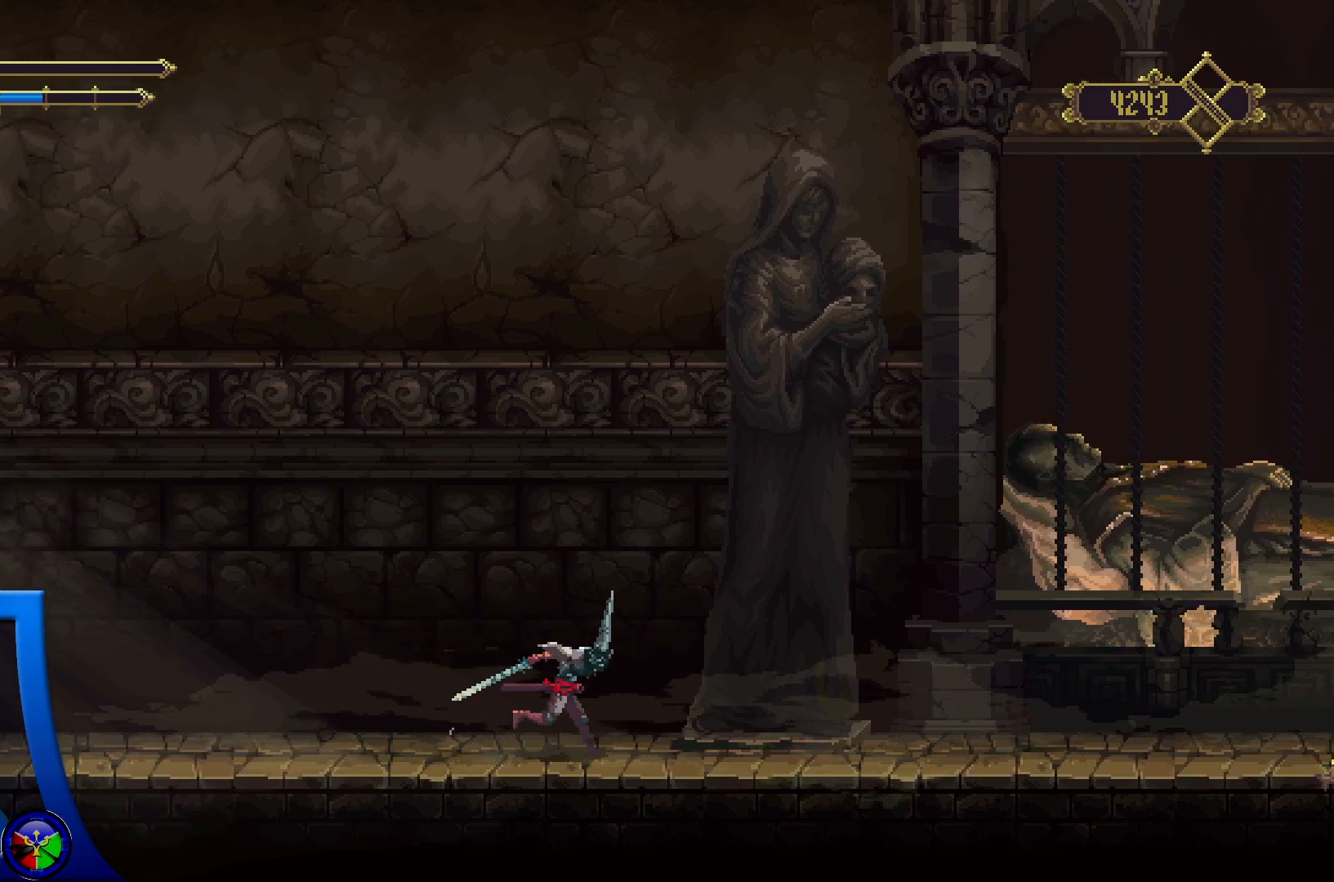
{"buttons": ["A"], "left_stick": "up-right", "right_stick": "center", "events": [[67, "A", "down"]]}
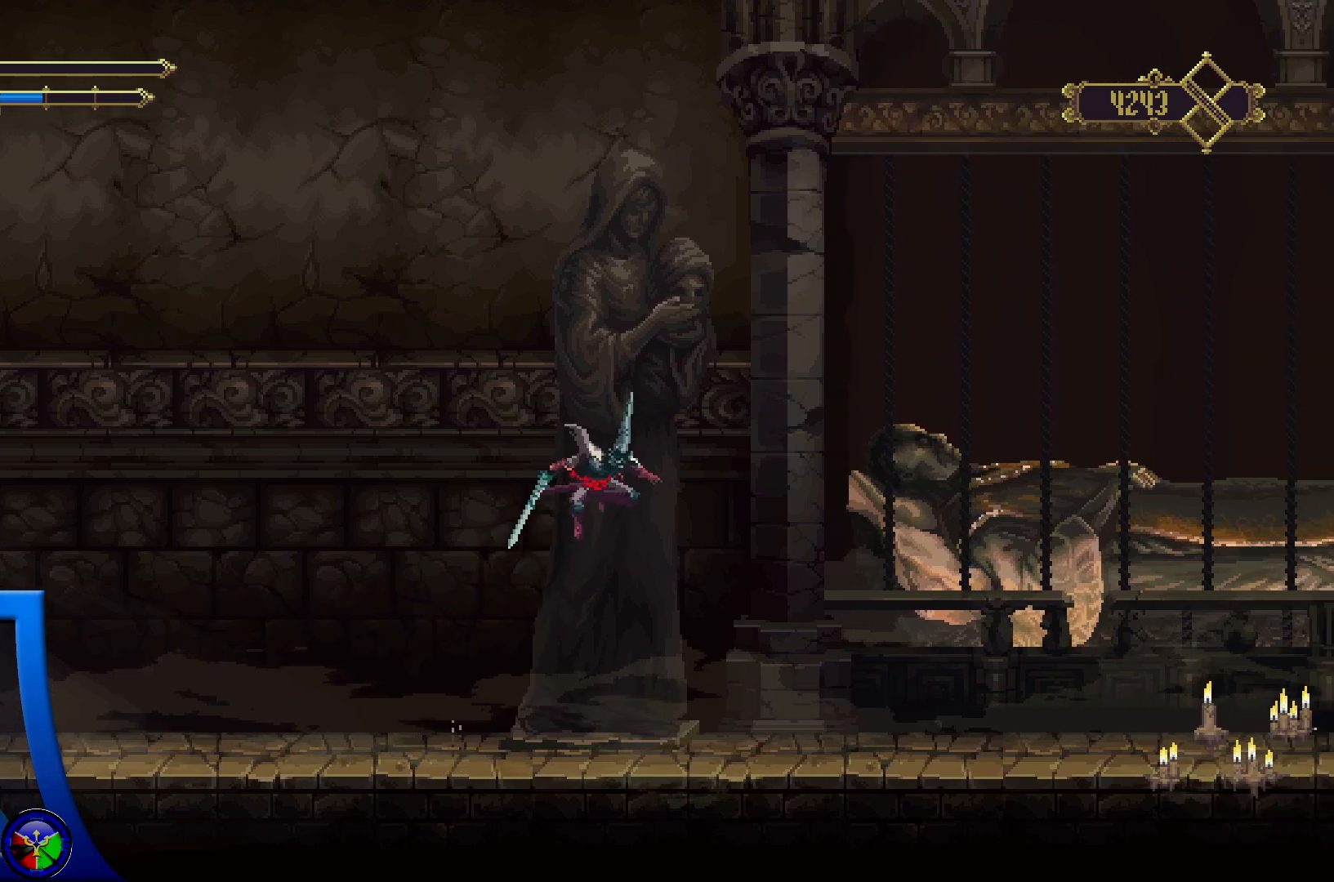
{"buttons": [], "left_stick": "center", "right_stick": "center", "events": [[133, "A", "up"], [433, "left_stick", "center"]]}
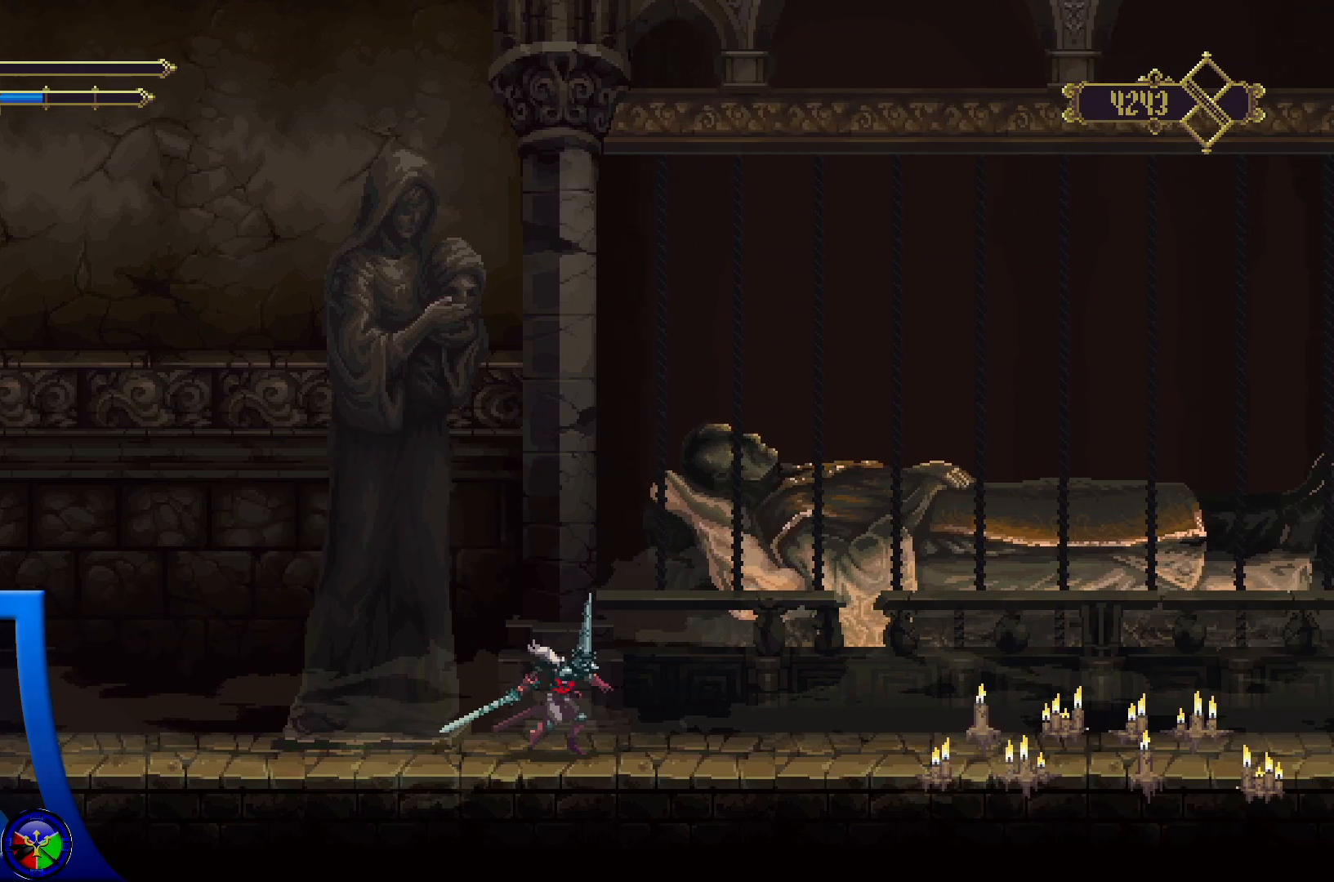
{"buttons": [], "left_stick": "center", "right_stick": "center", "events": []}
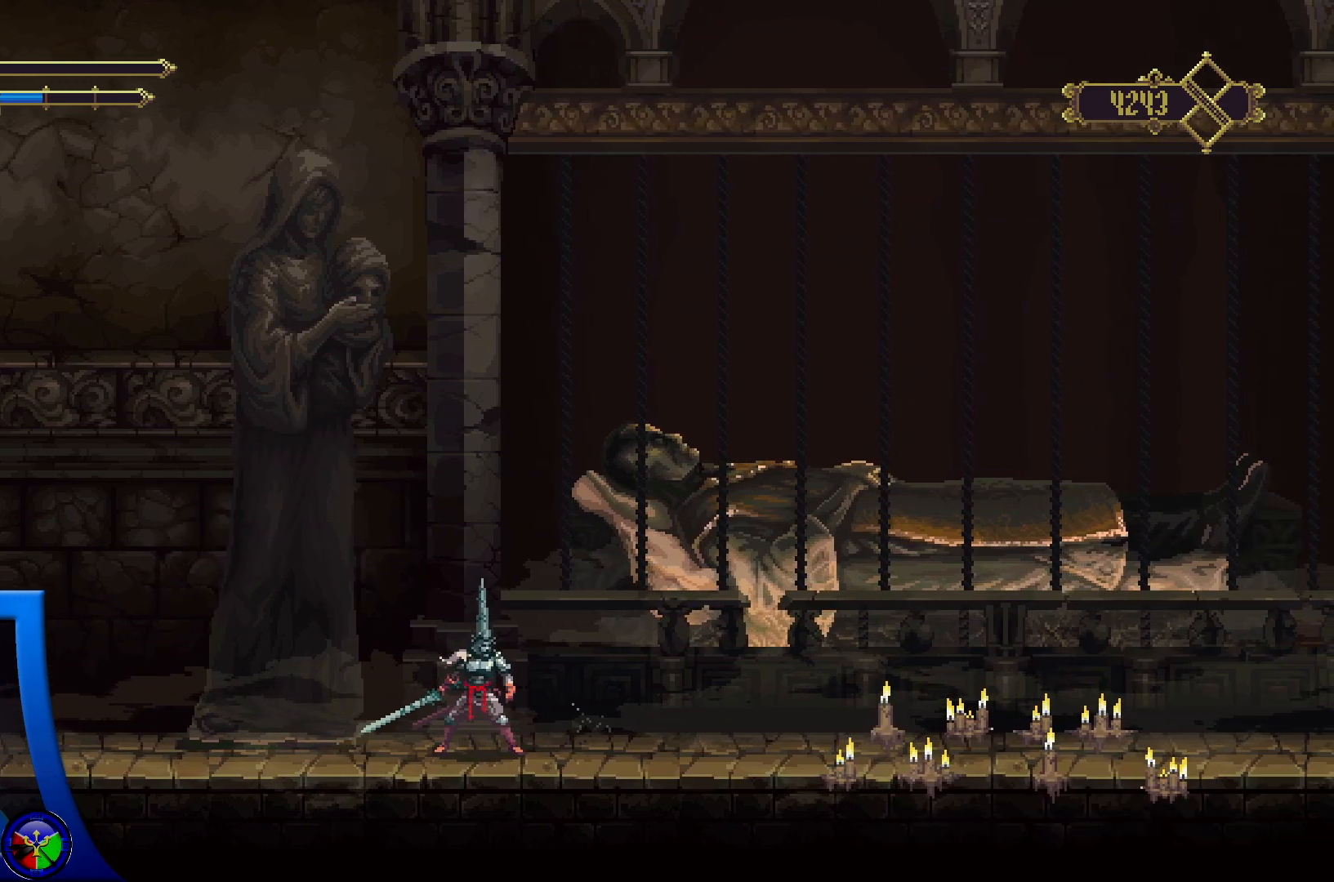
{"buttons": [], "left_stick": "center", "right_stick": "center", "events": []}
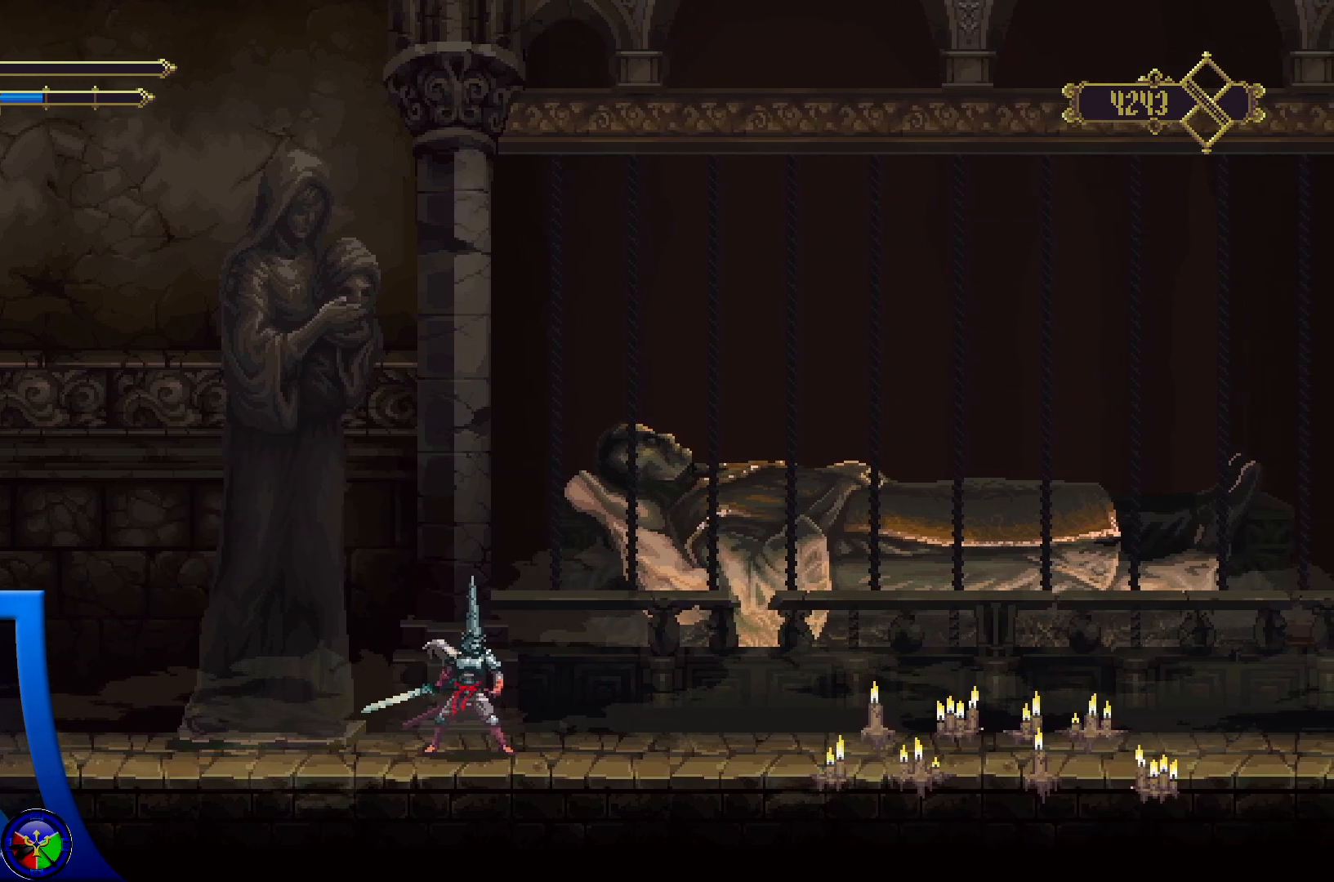
{"buttons": ["R2"], "left_stick": "left", "right_stick": "center", "events": [[33, "left_stick", "left"], [367, "R2", "down"]]}
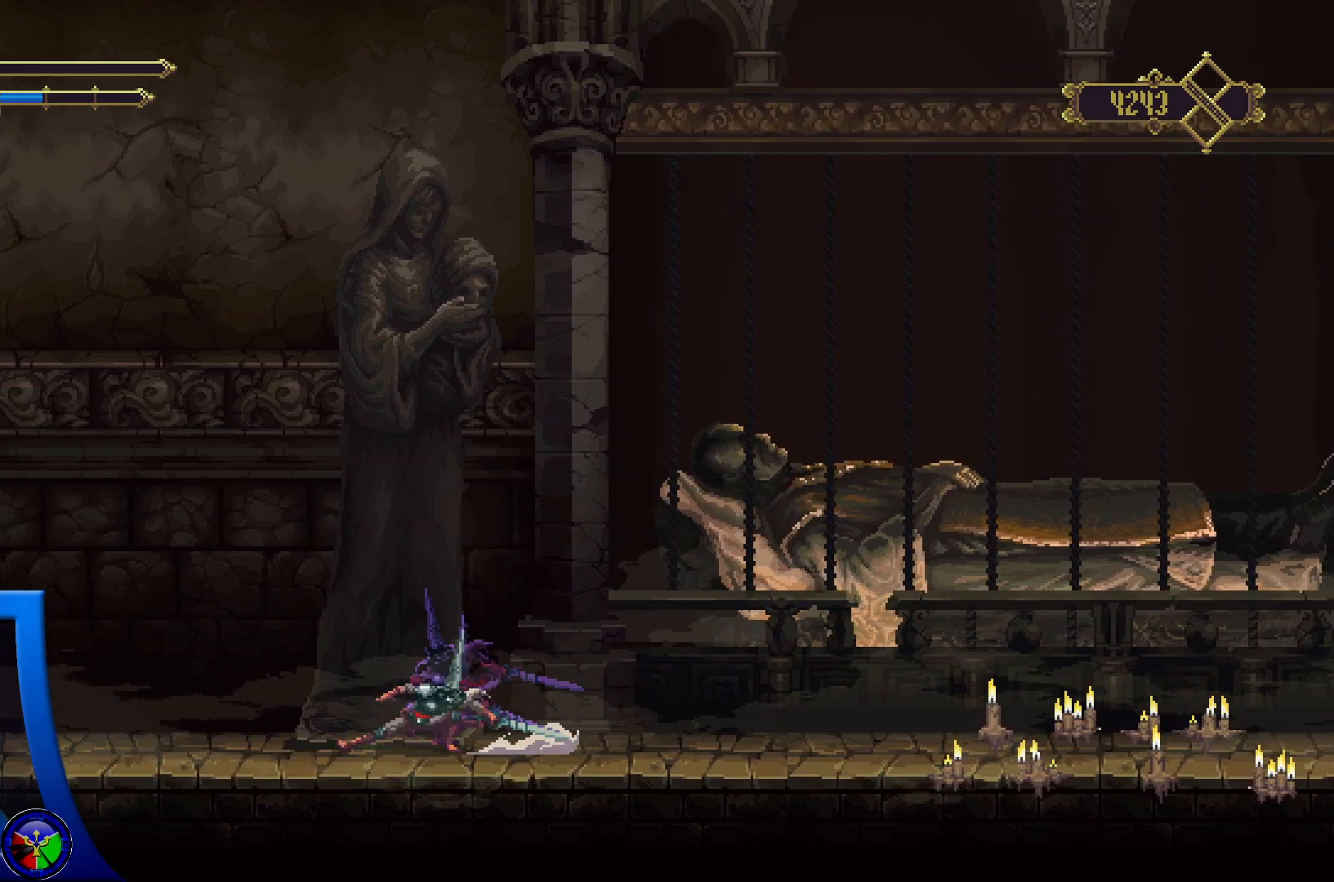
{"buttons": [], "left_stick": "left", "right_stick": "center", "events": [[367, "R2", "up"]]}
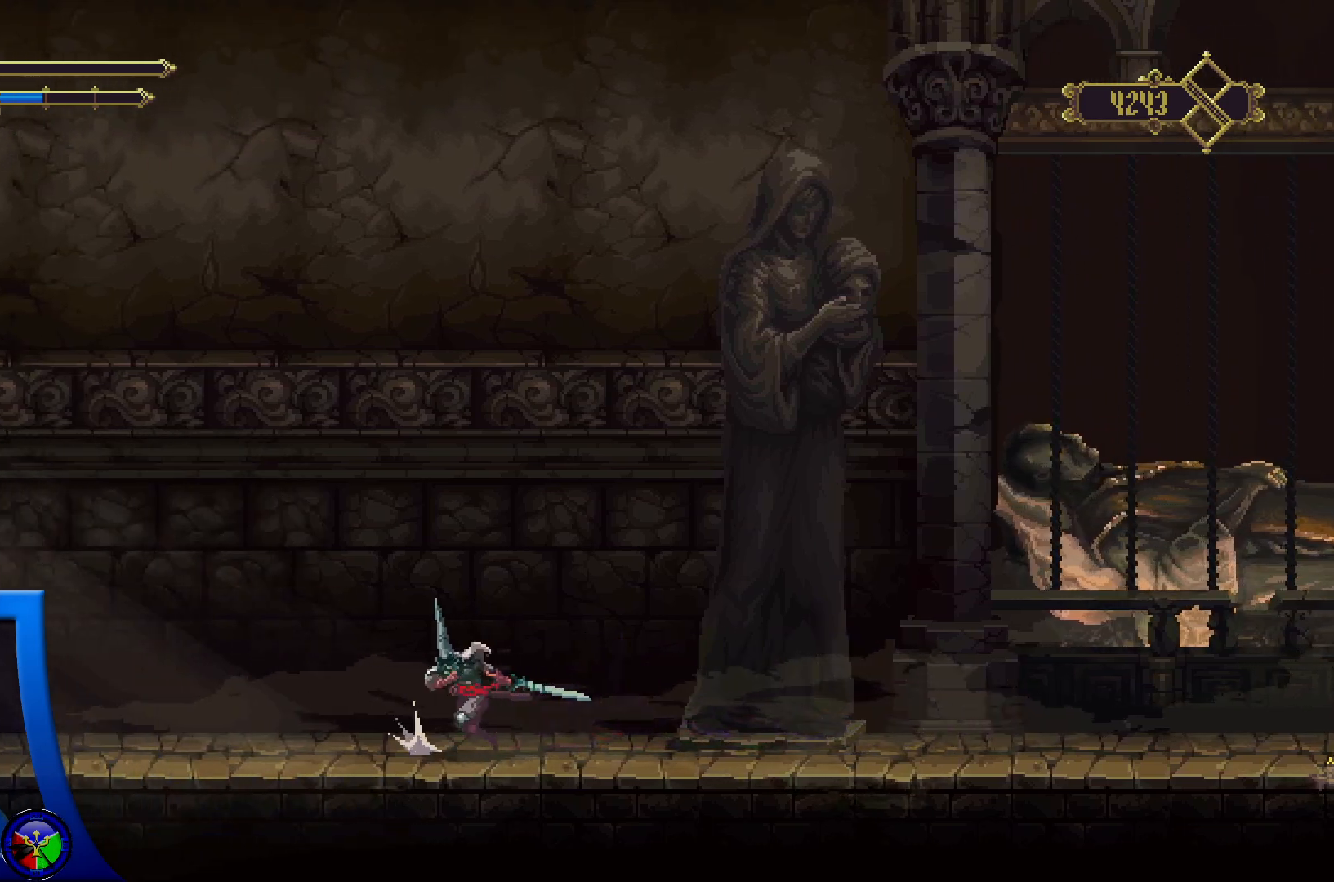
{"buttons": [], "left_stick": "left", "right_stick": "center", "events": [[67, "R2", "down"], [433, "R2", "up"]]}
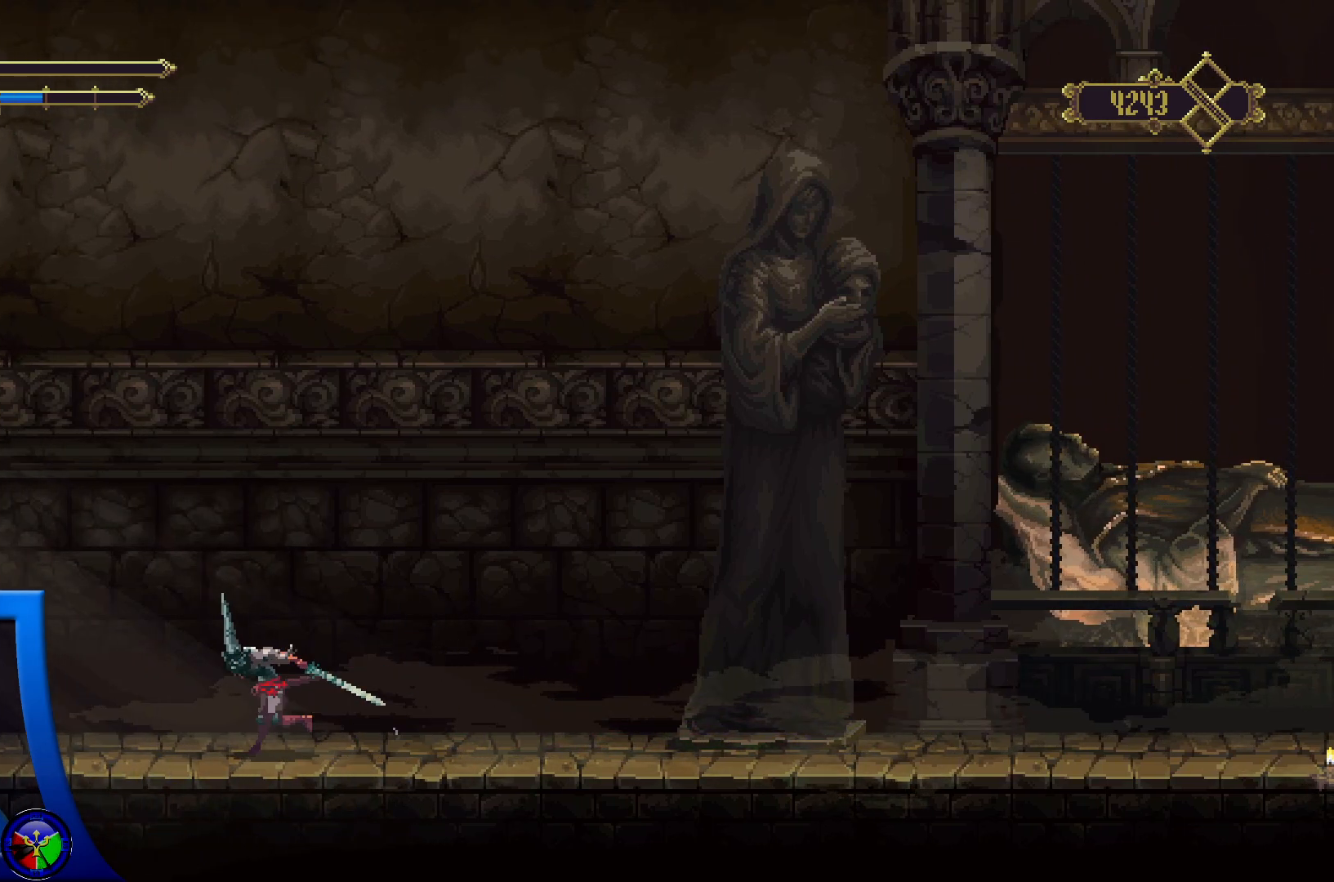
{"buttons": [], "left_stick": "left", "right_stick": "center", "events": []}
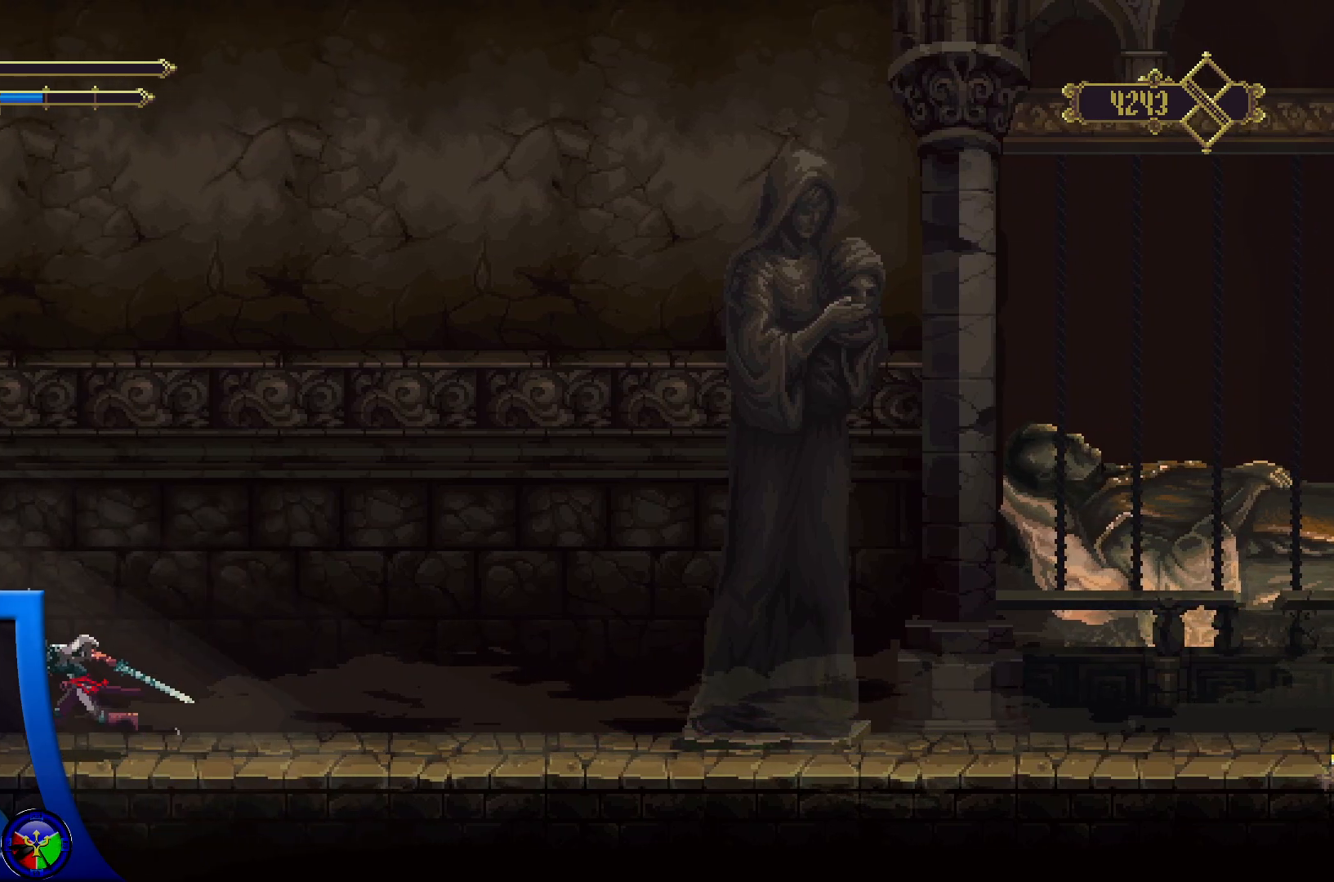
{"buttons": [], "left_stick": "left", "right_stick": "center", "events": []}
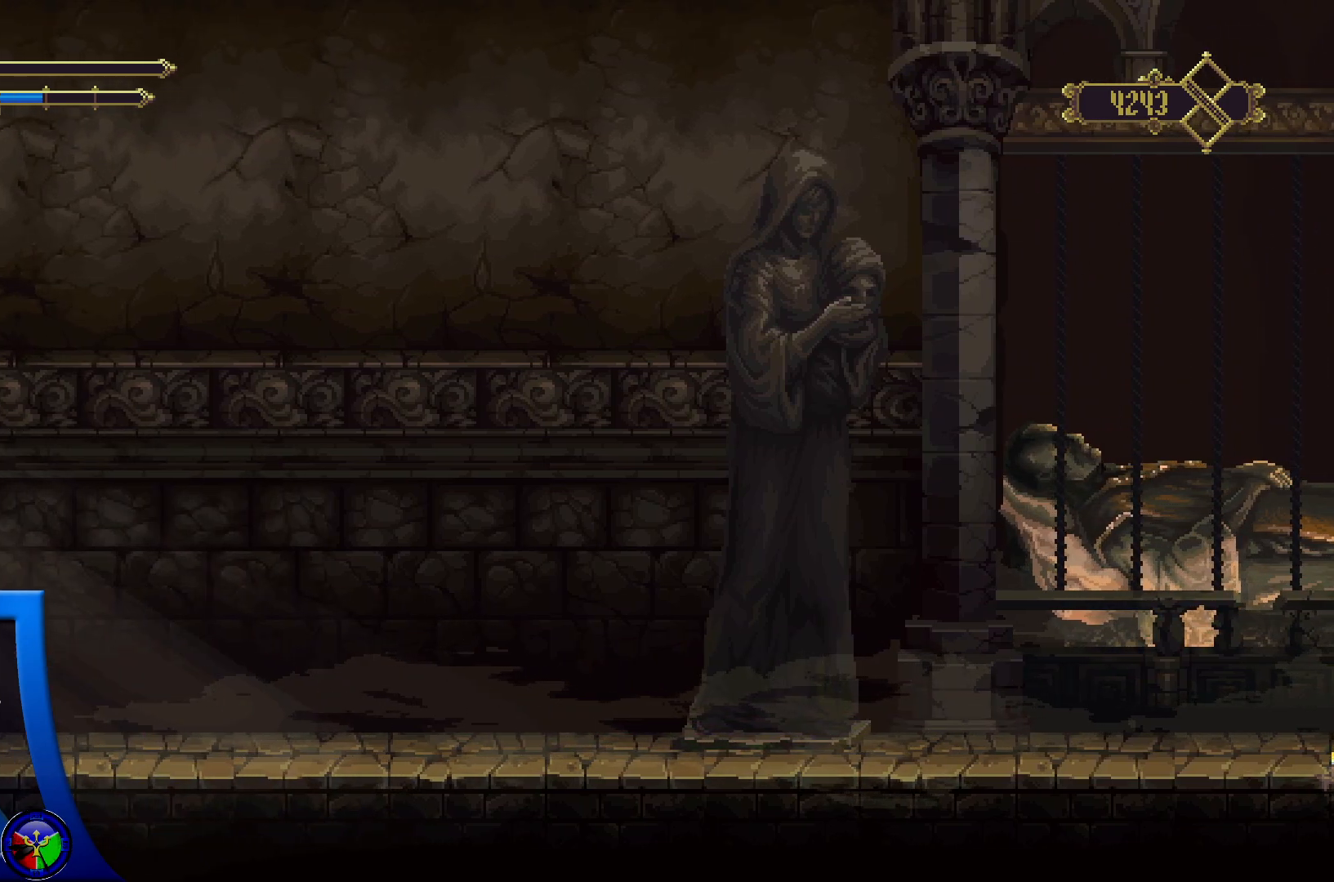
{"buttons": [], "left_stick": "left", "right_stick": "center", "events": []}
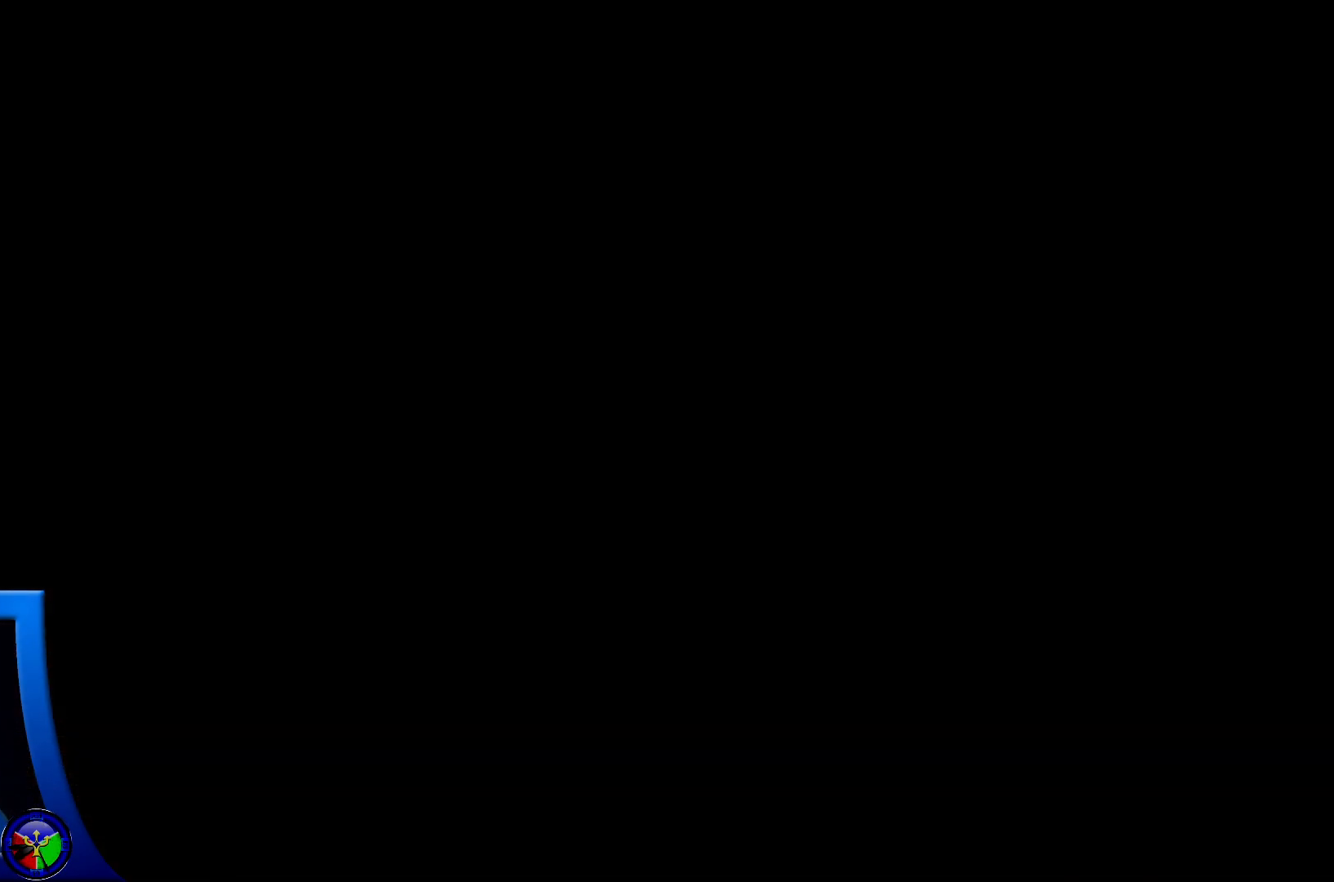
{"buttons": [], "left_stick": "center", "right_stick": "center", "events": [[33, "left_stick", "center"]]}
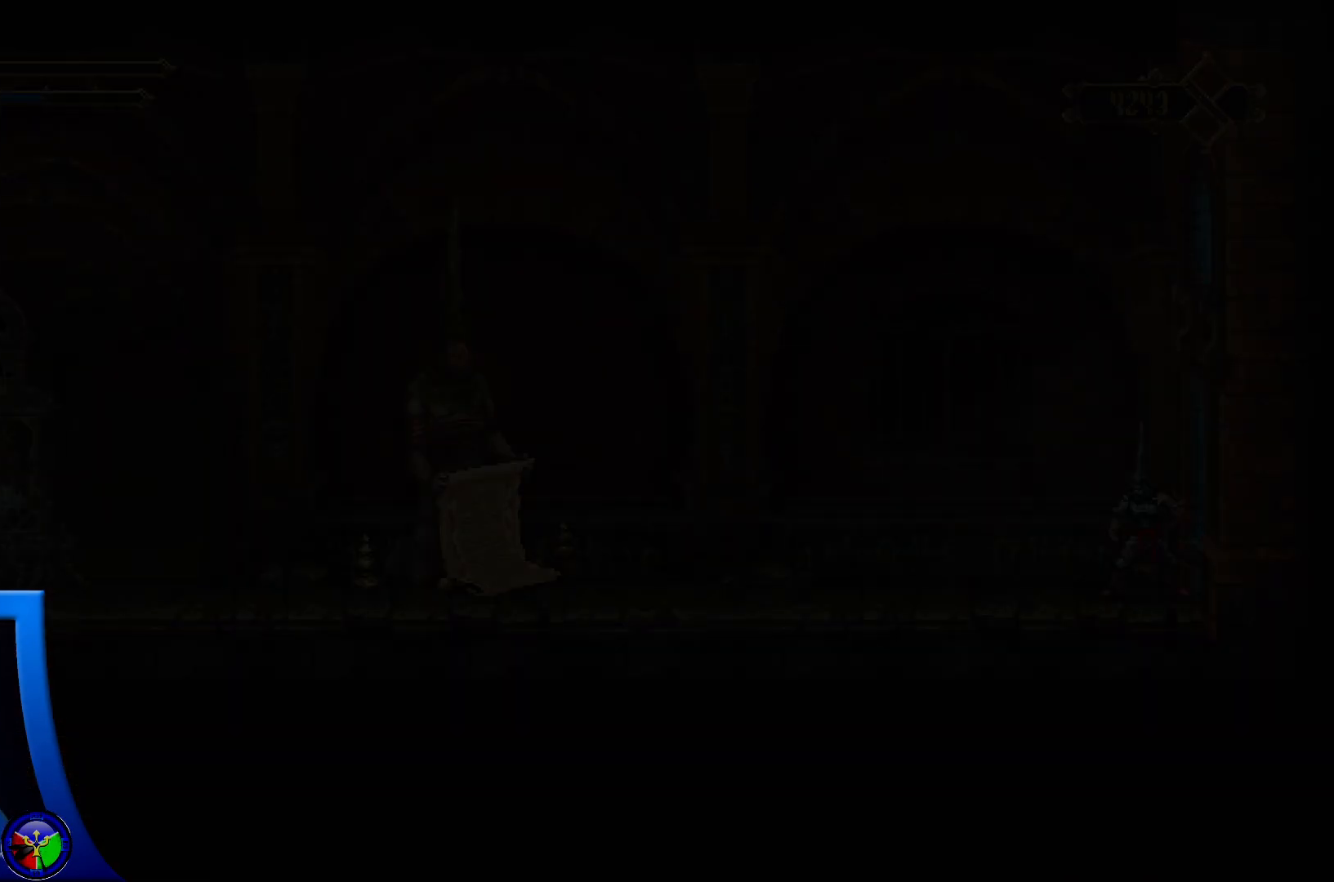
{"buttons": [], "left_stick": "center", "right_stick": "center", "events": []}
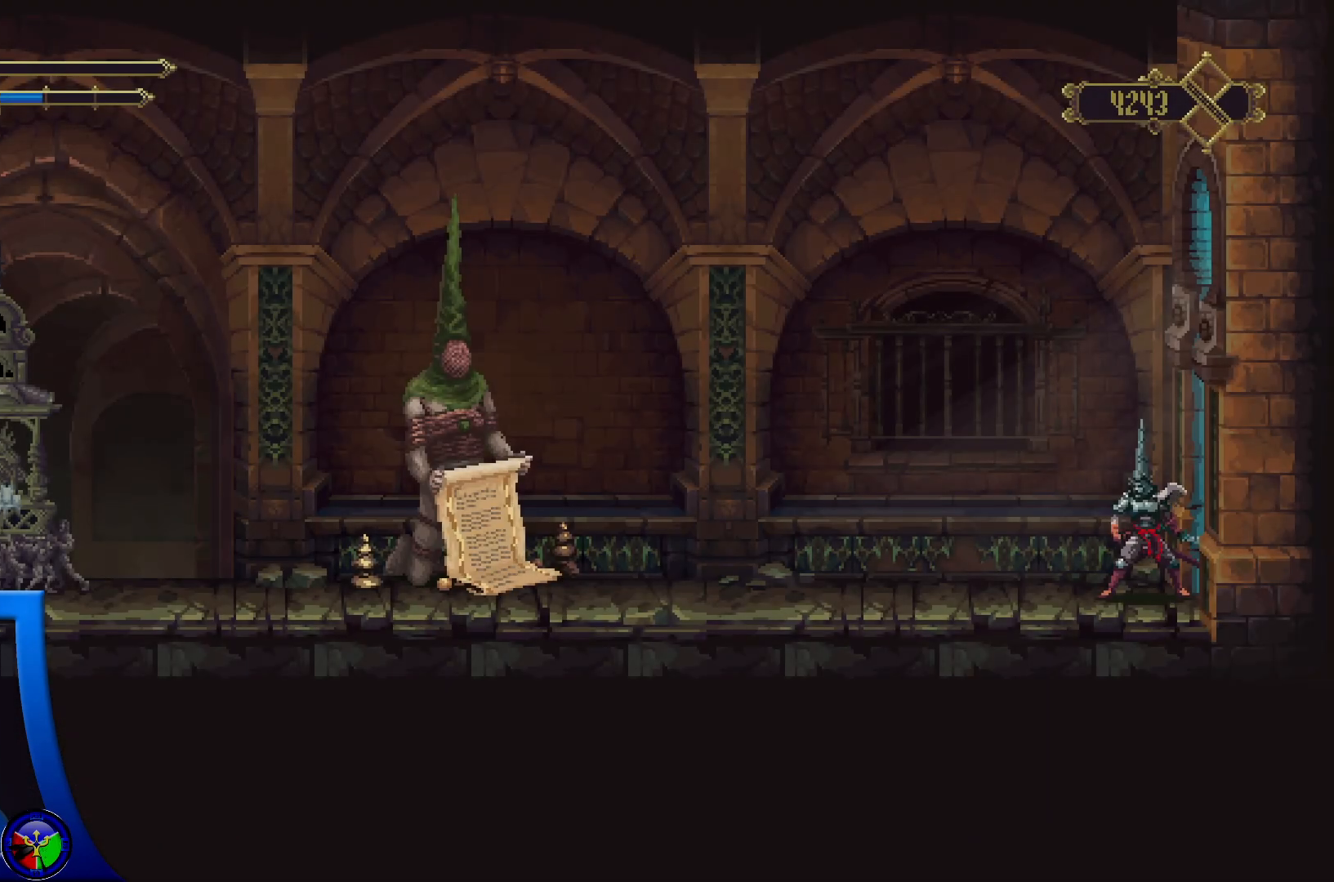
{"buttons": [], "left_stick": "left", "right_stick": "center", "events": [[383, "left_stick", "left"]]}
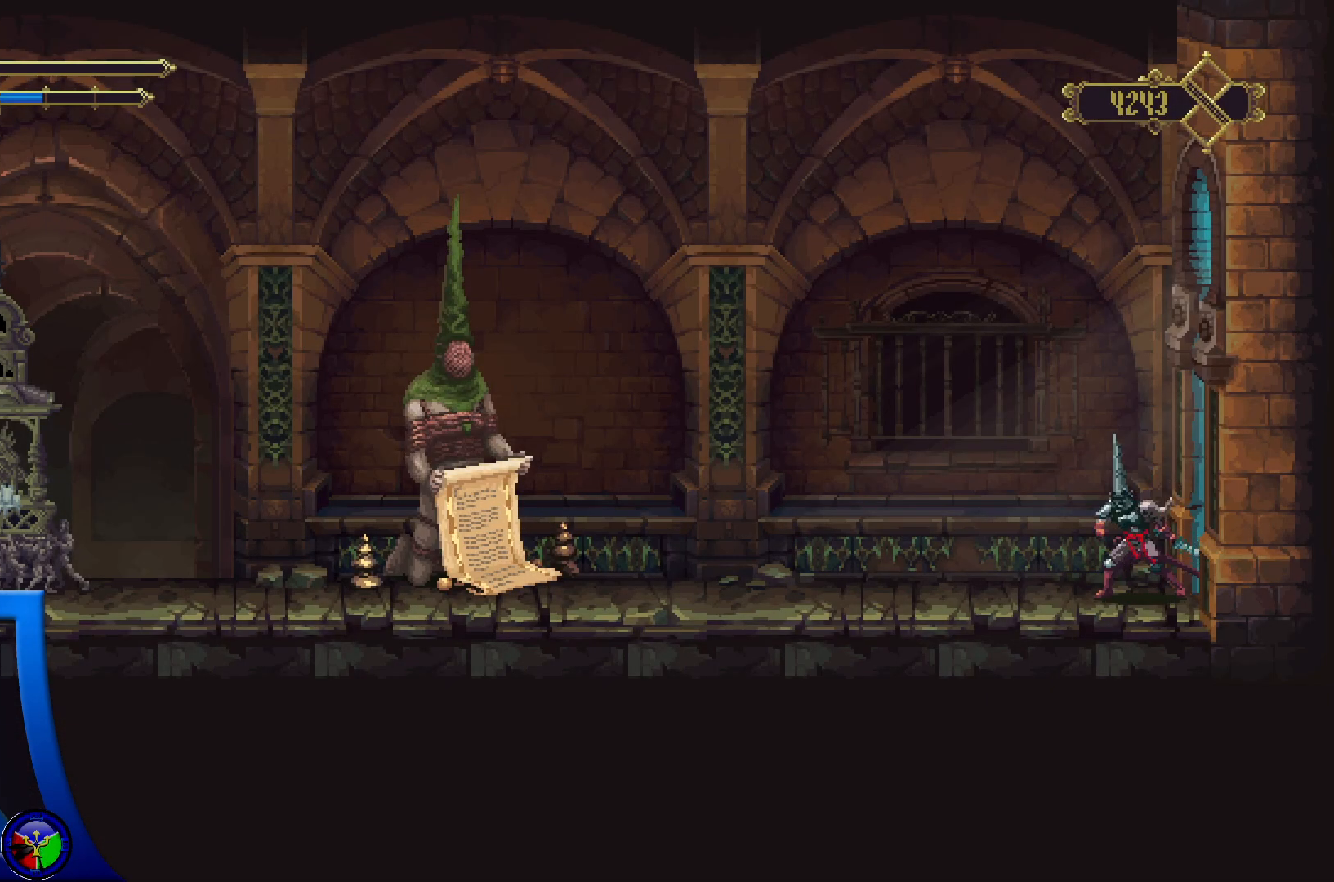
{"buttons": [], "left_stick": "left", "right_stick": "center", "events": []}
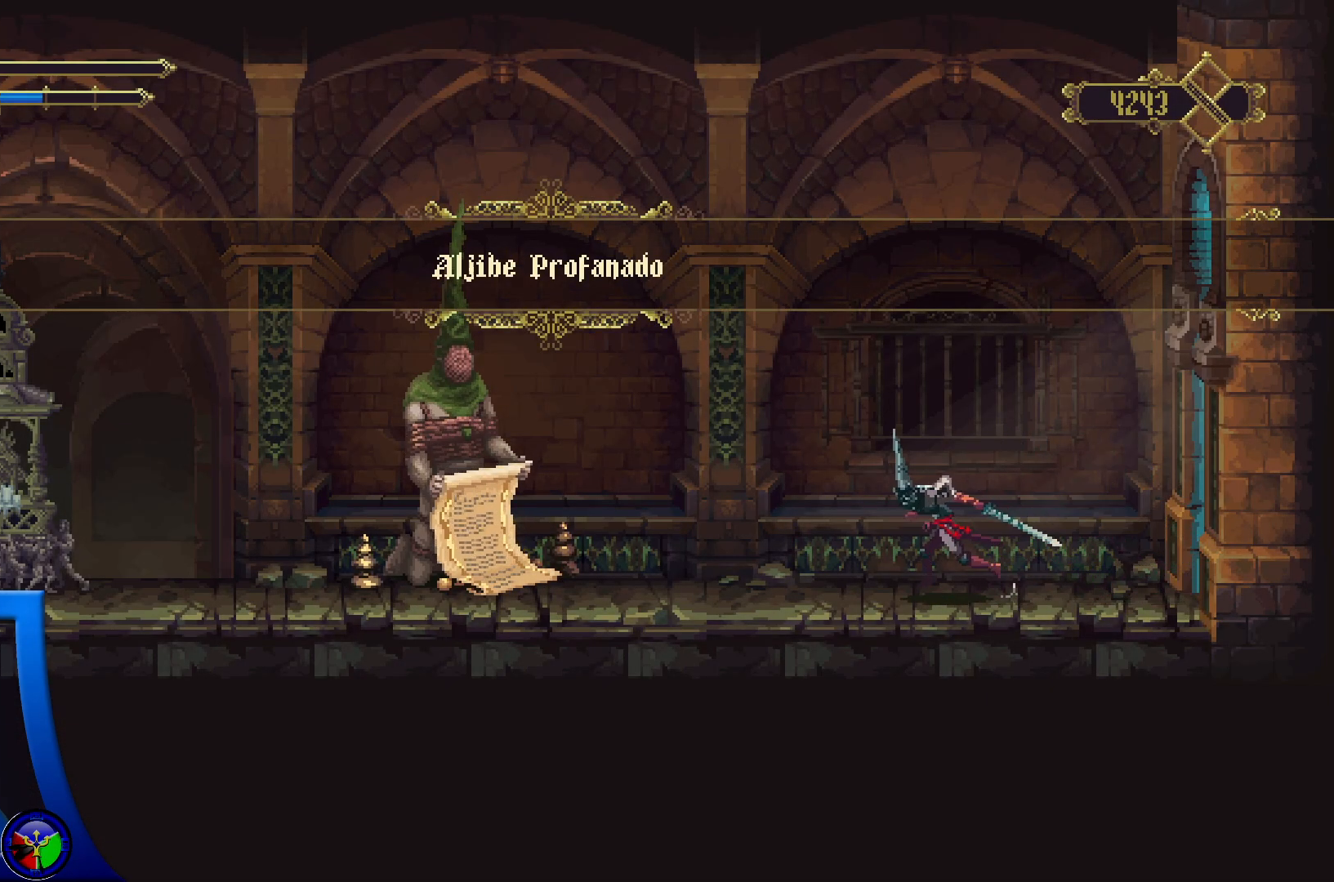
{"buttons": [], "left_stick": "left", "right_stick": "center", "events": []}
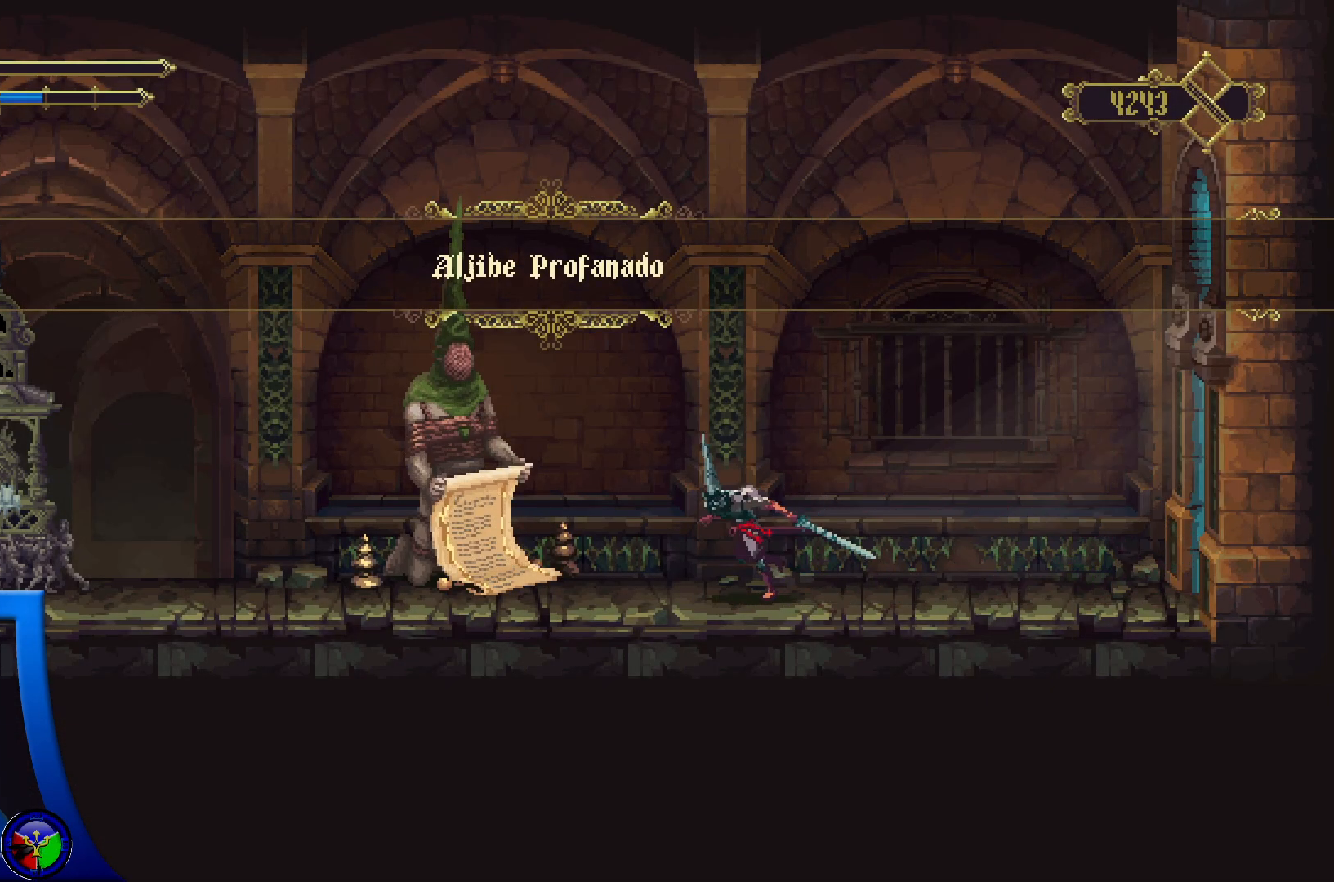
{"buttons": [], "left_stick": "center", "right_stick": "center", "events": [[367, "left_stick", "center"]]}
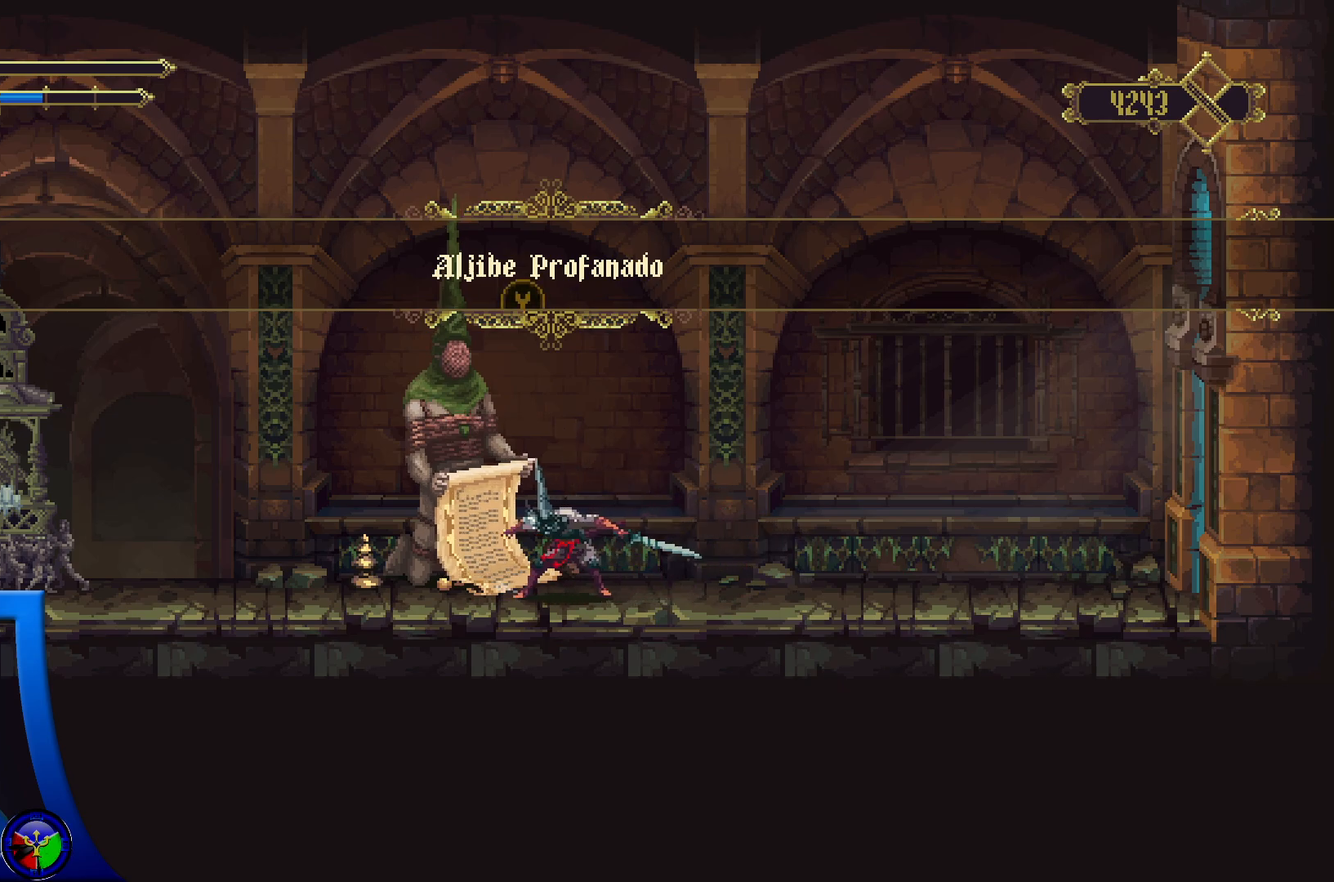
{"buttons": [], "left_stick": "center", "right_stick": "center", "events": [[250, "Y", "down"], [367, "Y", "up"]]}